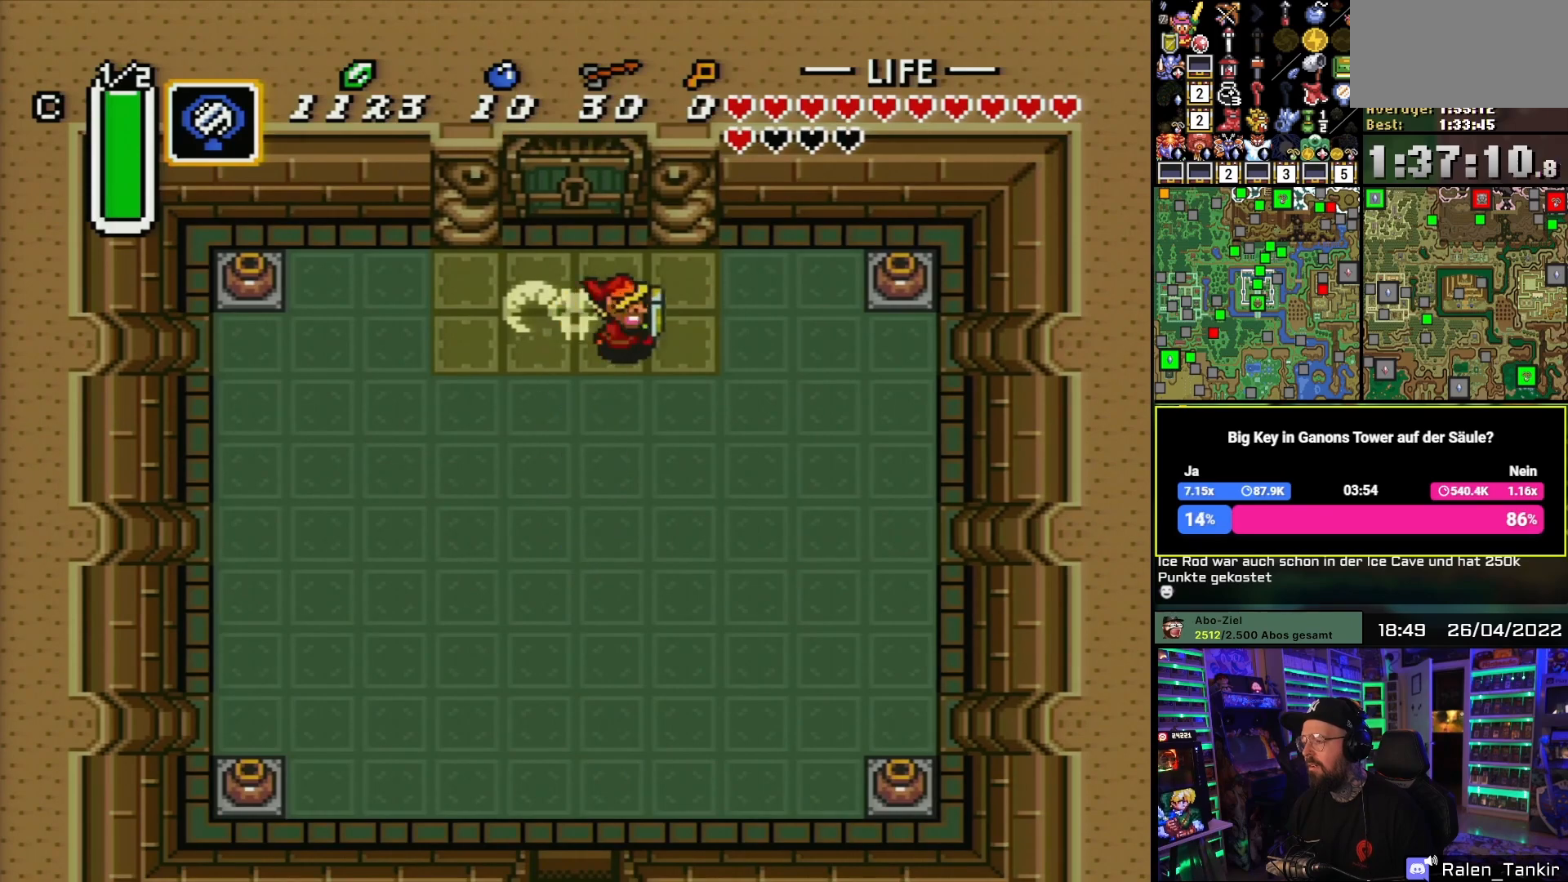
Gameplay with a controller (Nintendo layout); each line is a JSON object with the inputs held at the frame after it. "events" lists button and stick changes between this image and that frame as [ms after this image, input, new state], when the widget could be followed in between. Not read: L1 L3 R1 R3.
{"buttons": ["DPAD_RIGHT"], "events": [[400, "DPAD_UP", "down"], [500, "DPAD_UP", "up"]]}
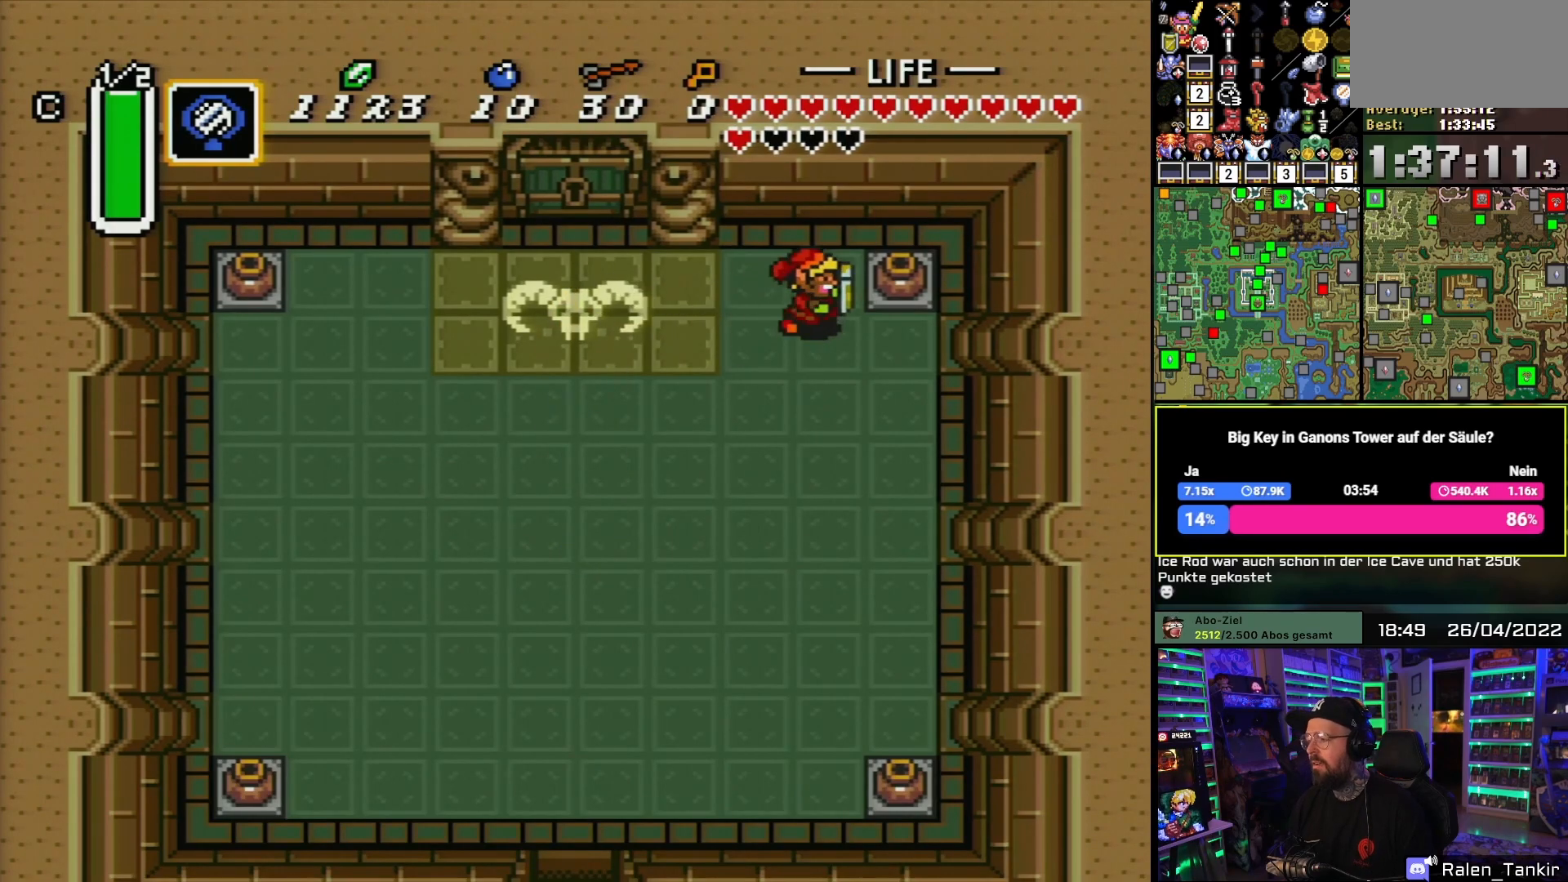
{"buttons": ["DPAD_RIGHT"], "events": [[133, "A", "down"], [217, "A", "up"], [250, "A", "down"], [367, "A", "up"]]}
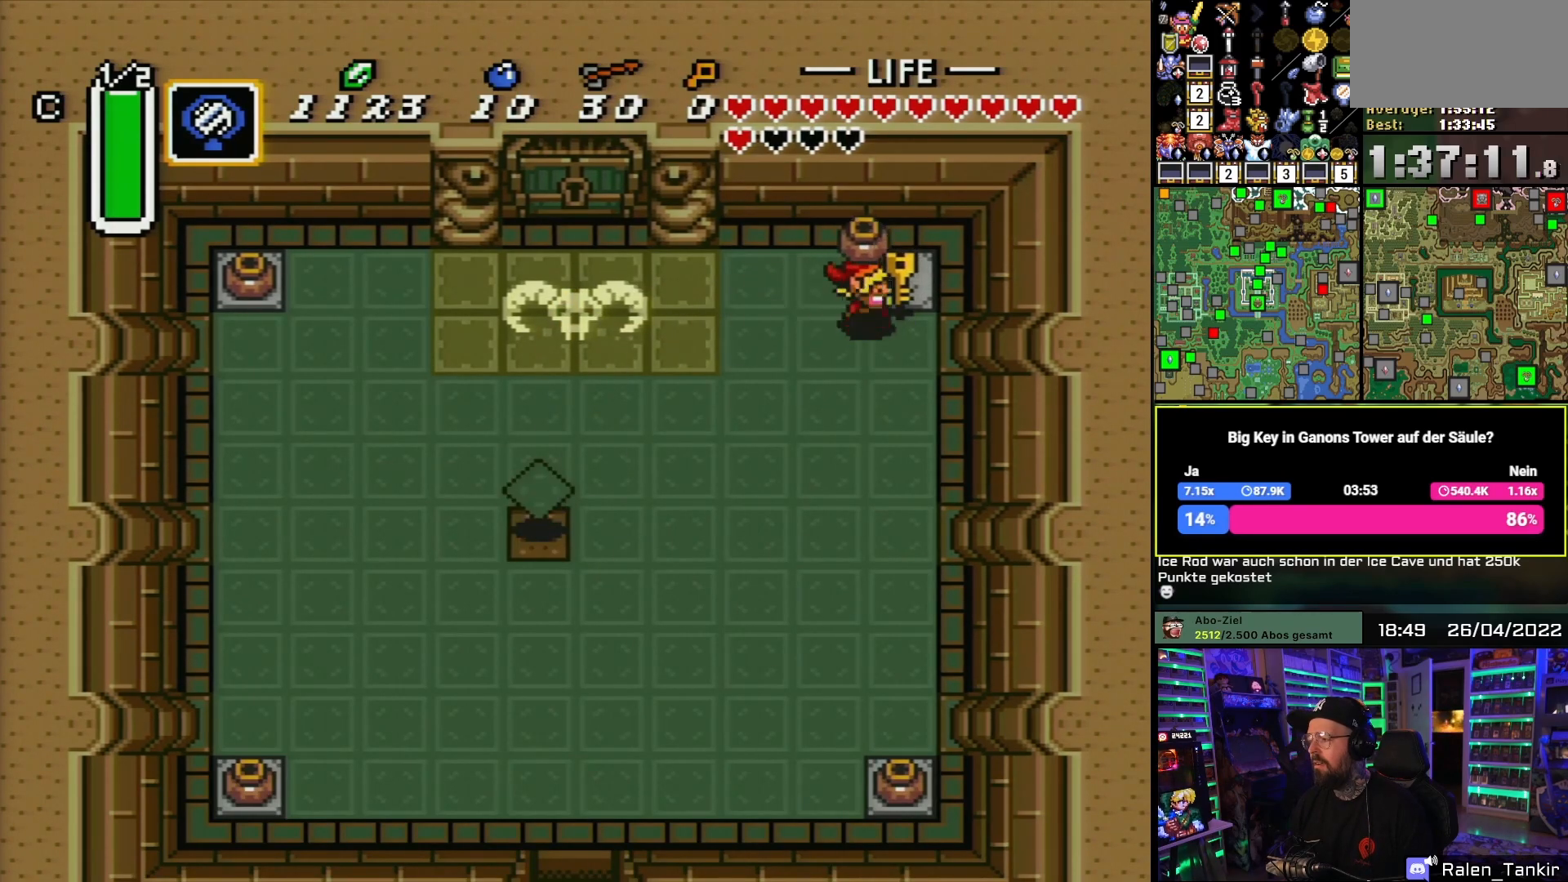
{"buttons": ["DPAD_LEFT"], "events": [[50, "A", "down"], [67, "DPAD_UP", "down"], [100, "DPAD_RIGHT", "up"], [117, "A", "up"], [117, "DPAD_LEFT", "down"], [133, "DPAD_UP", "up"]]}
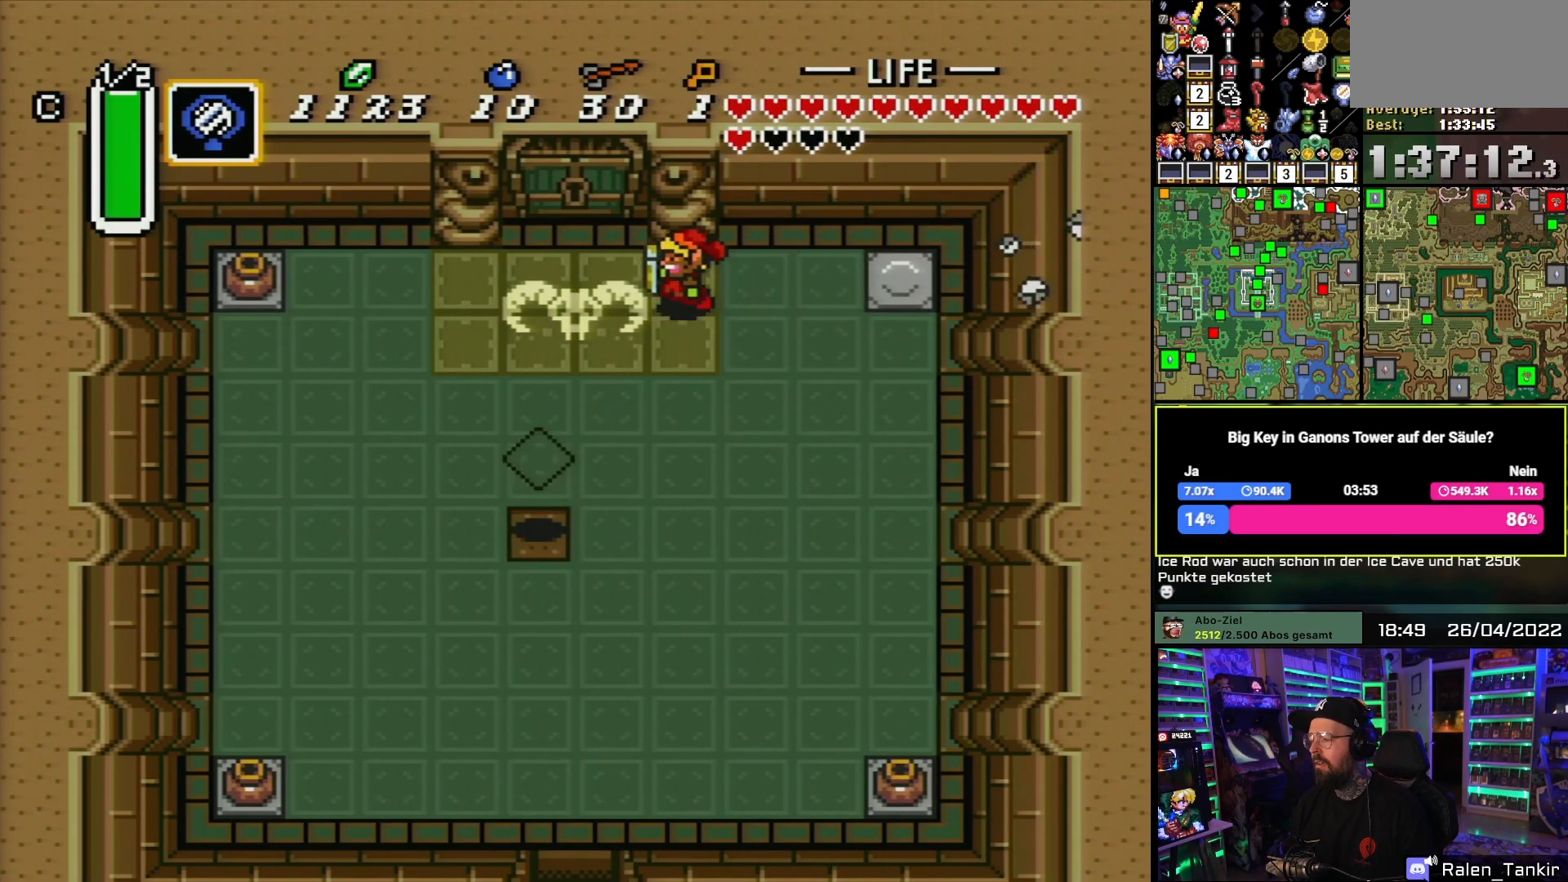
{"buttons": ["DPAD_UP"], "events": [[167, "DPAD_DOWN", "down"], [167, "DPAD_LEFT", "up"], [183, "DPAD_DOWN", "up"], [183, "DPAD_LEFT", "down"], [200, "DPAD_UP", "down"], [383, "DPAD_LEFT", "up"]]}
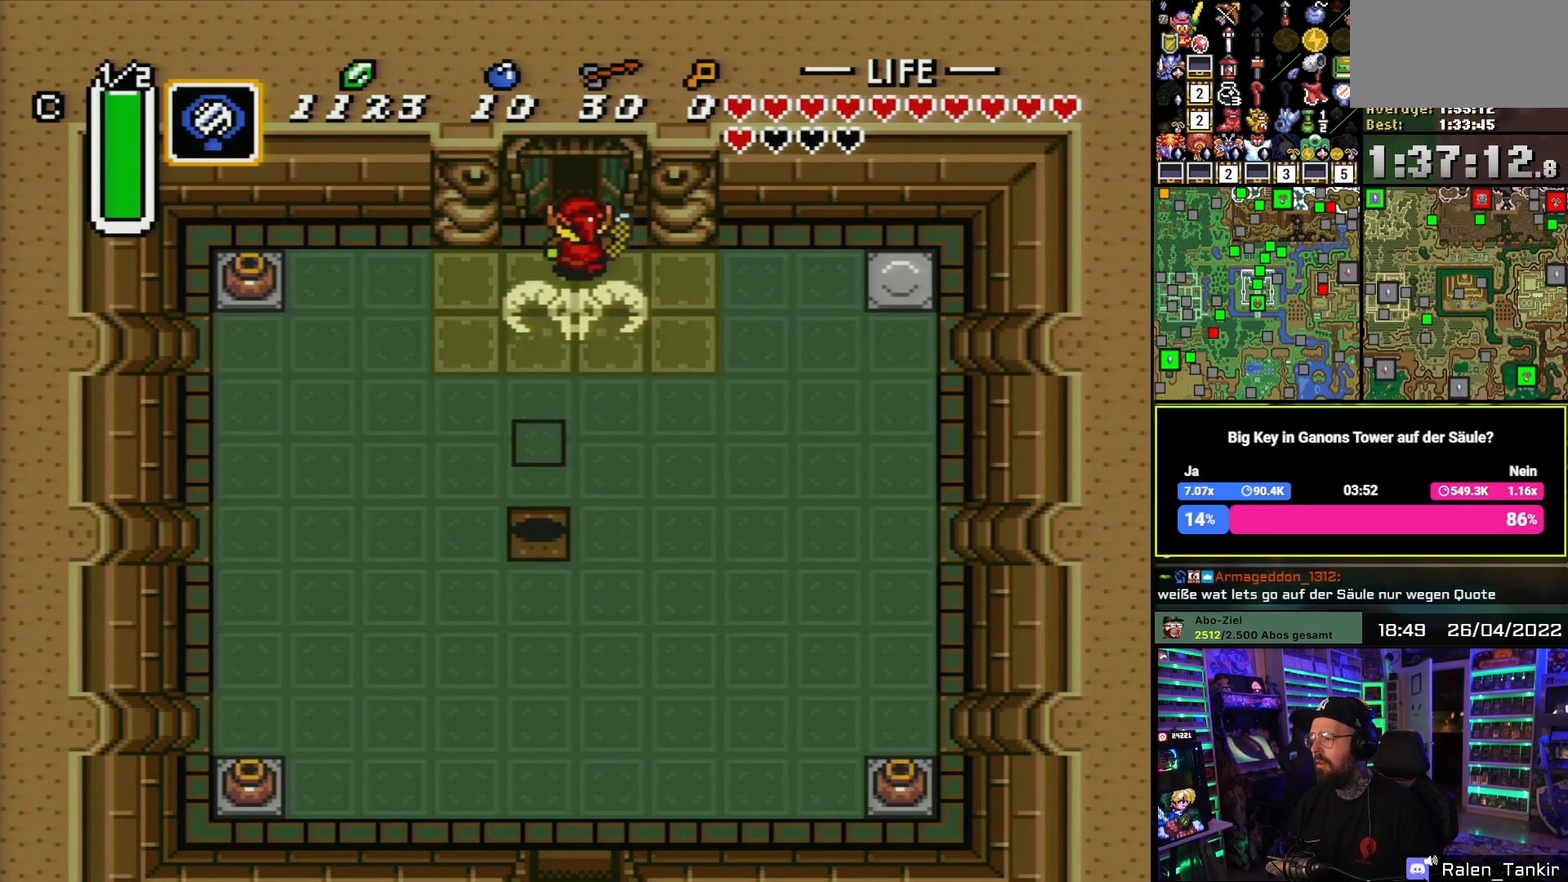
{"buttons": ["DPAD_UP"], "events": []}
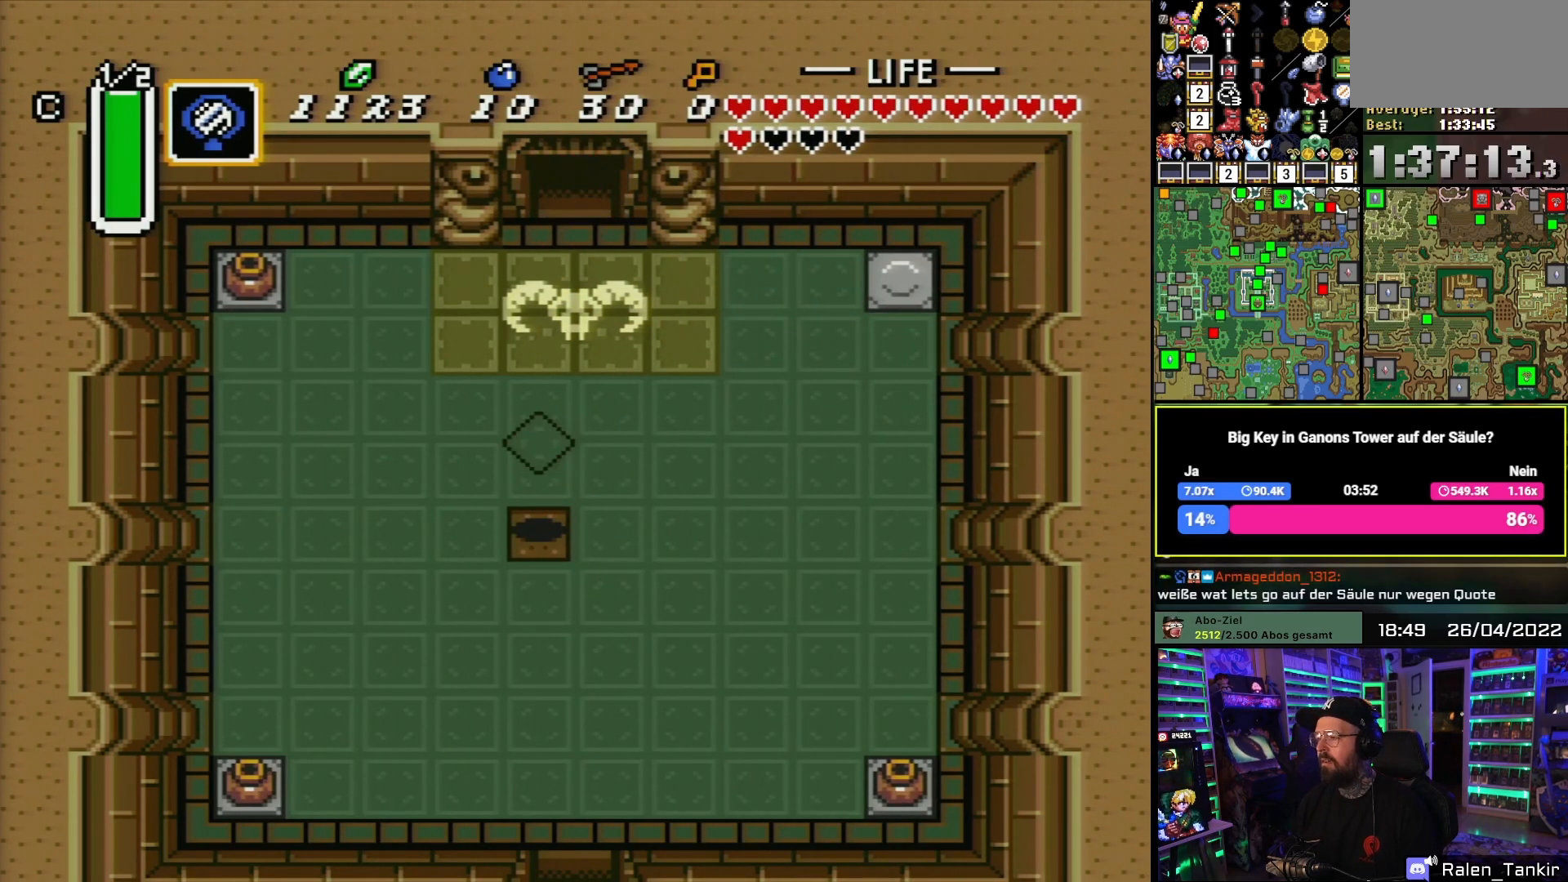
{"buttons": ["A"], "events": [[400, "DPAD_UP", "up"], [483, "A", "down"]]}
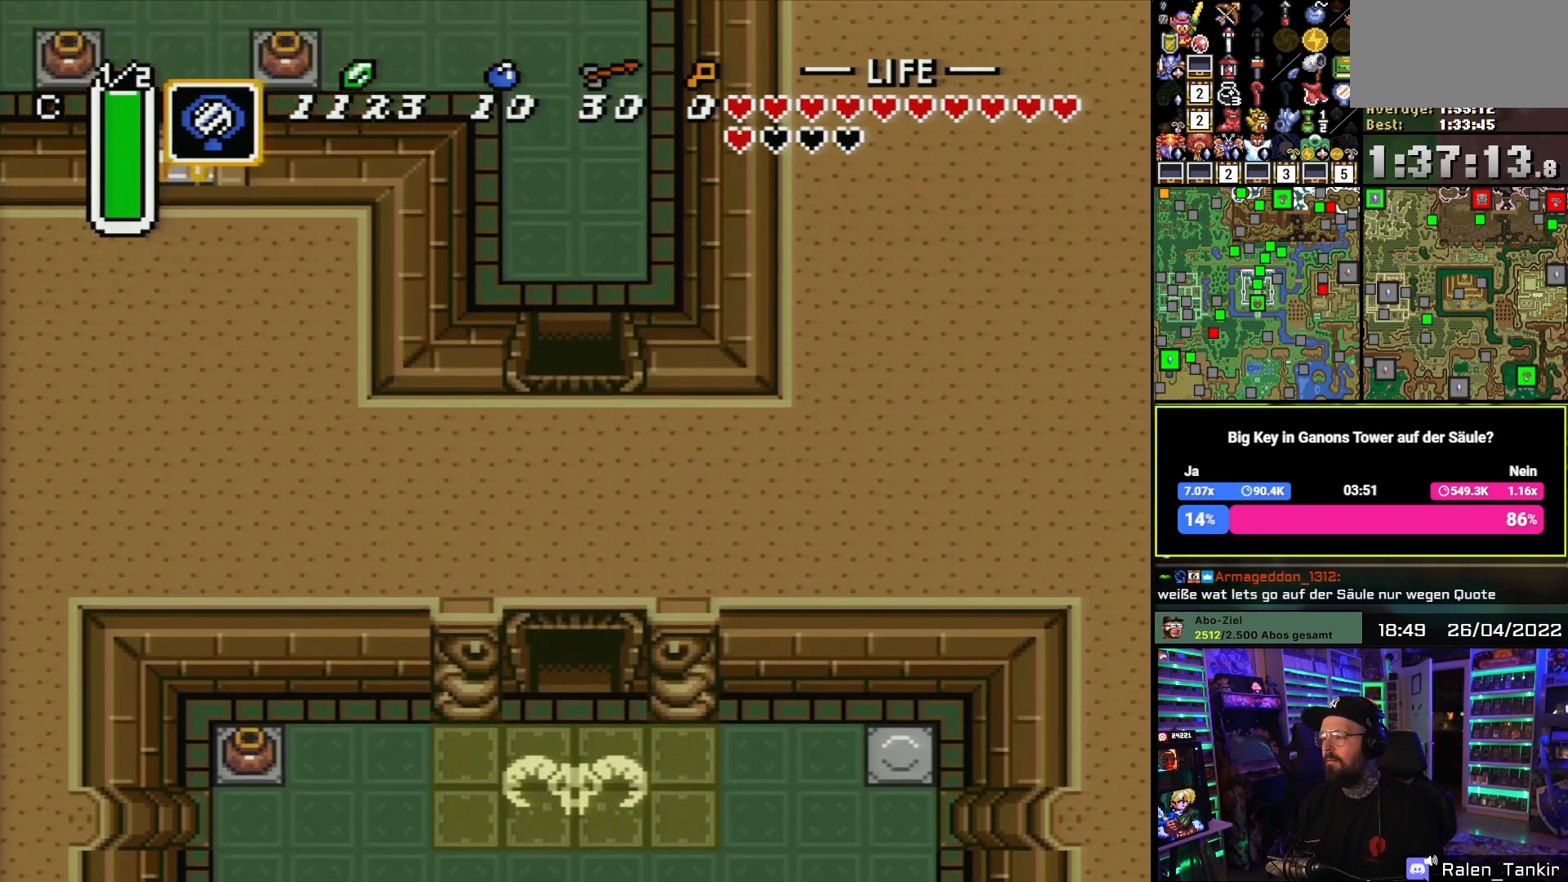
{"buttons": ["DPAD_UP"], "events": [[100, "A", "up"], [183, "A", "down"], [267, "A", "up"], [317, "A", "down"], [450, "A", "up"], [450, "DPAD_RIGHT", "down"], [467, "DPAD_RIGHT", "up"], [467, "DPAD_UP", "down"]]}
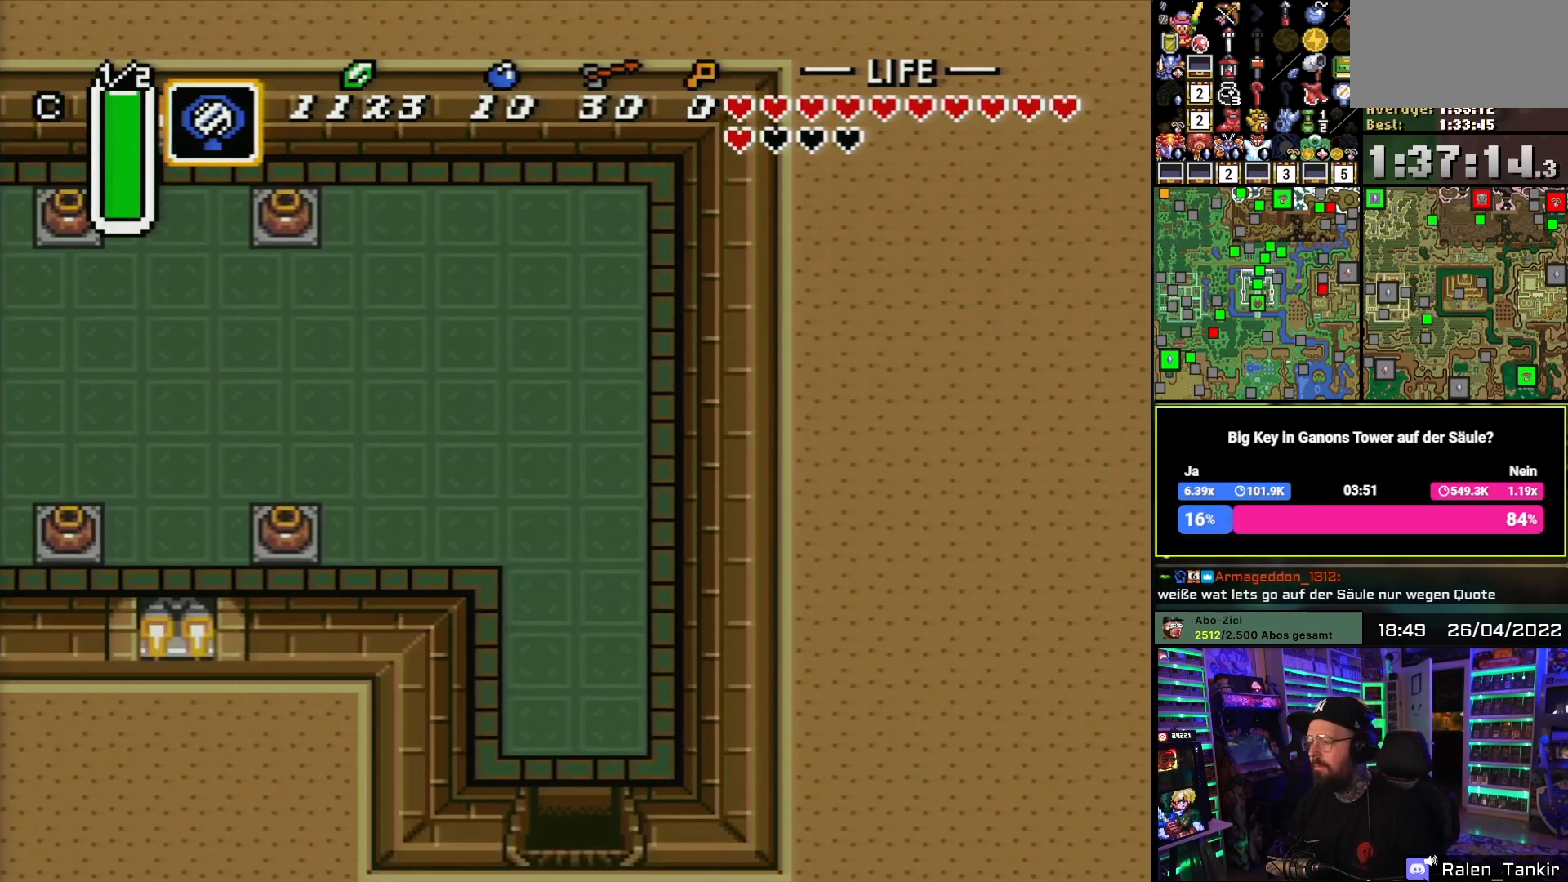
{"buttons": ["A", "DPAD_UP"], "events": [[433, "A", "down"]]}
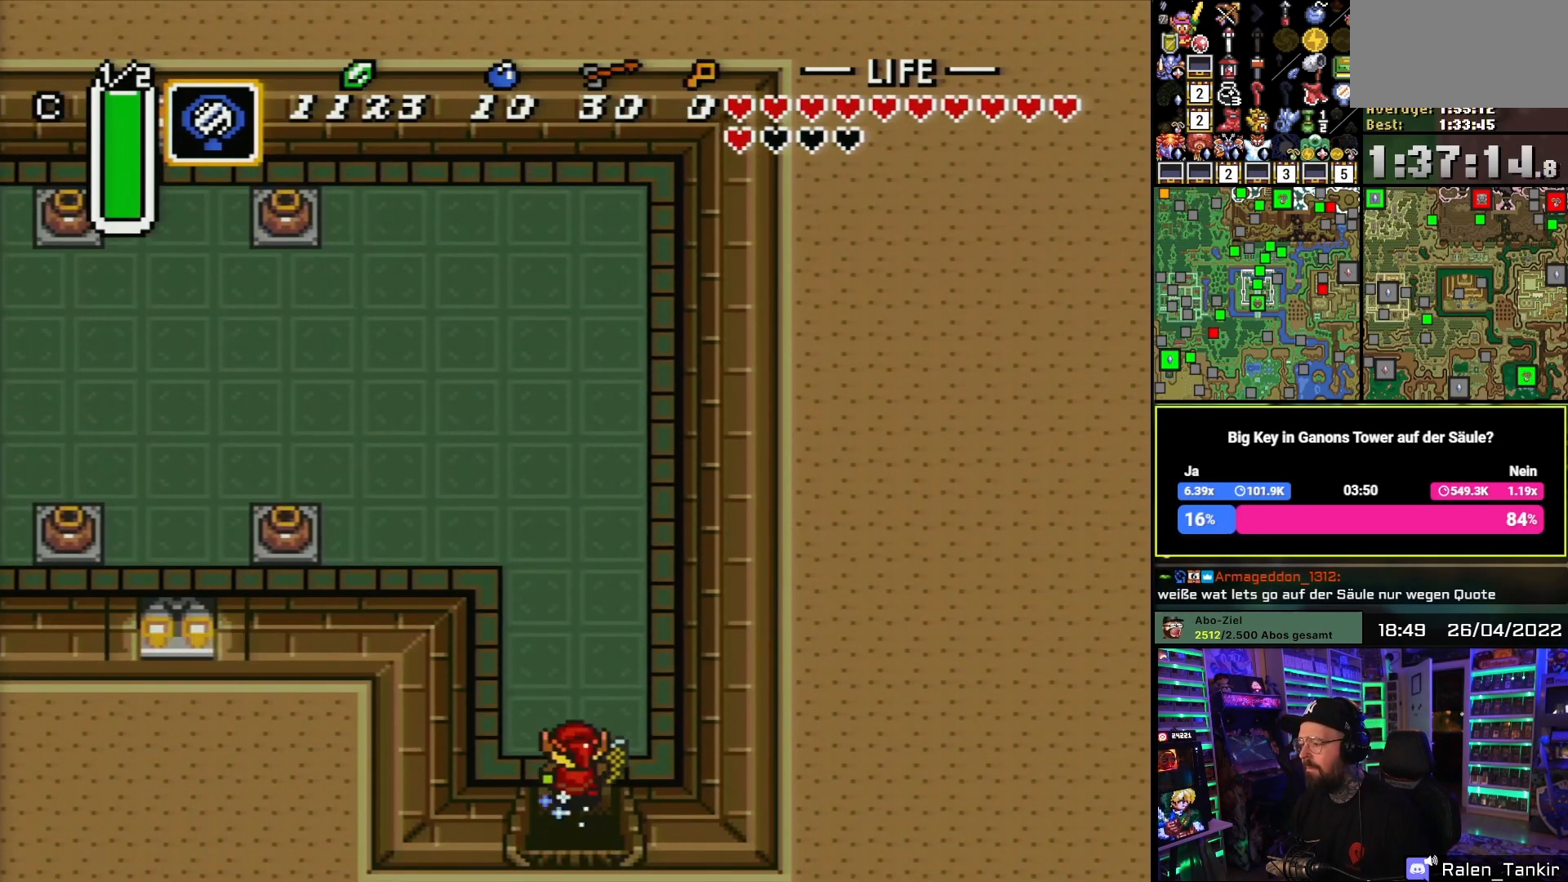
{"buttons": ["A"], "events": [[167, "DPAD_UP", "up"], [483, "A", "up"], [483, "DPAD_RIGHT", "down"], [500, "A", "down"], [500, "DPAD_RIGHT", "up"]]}
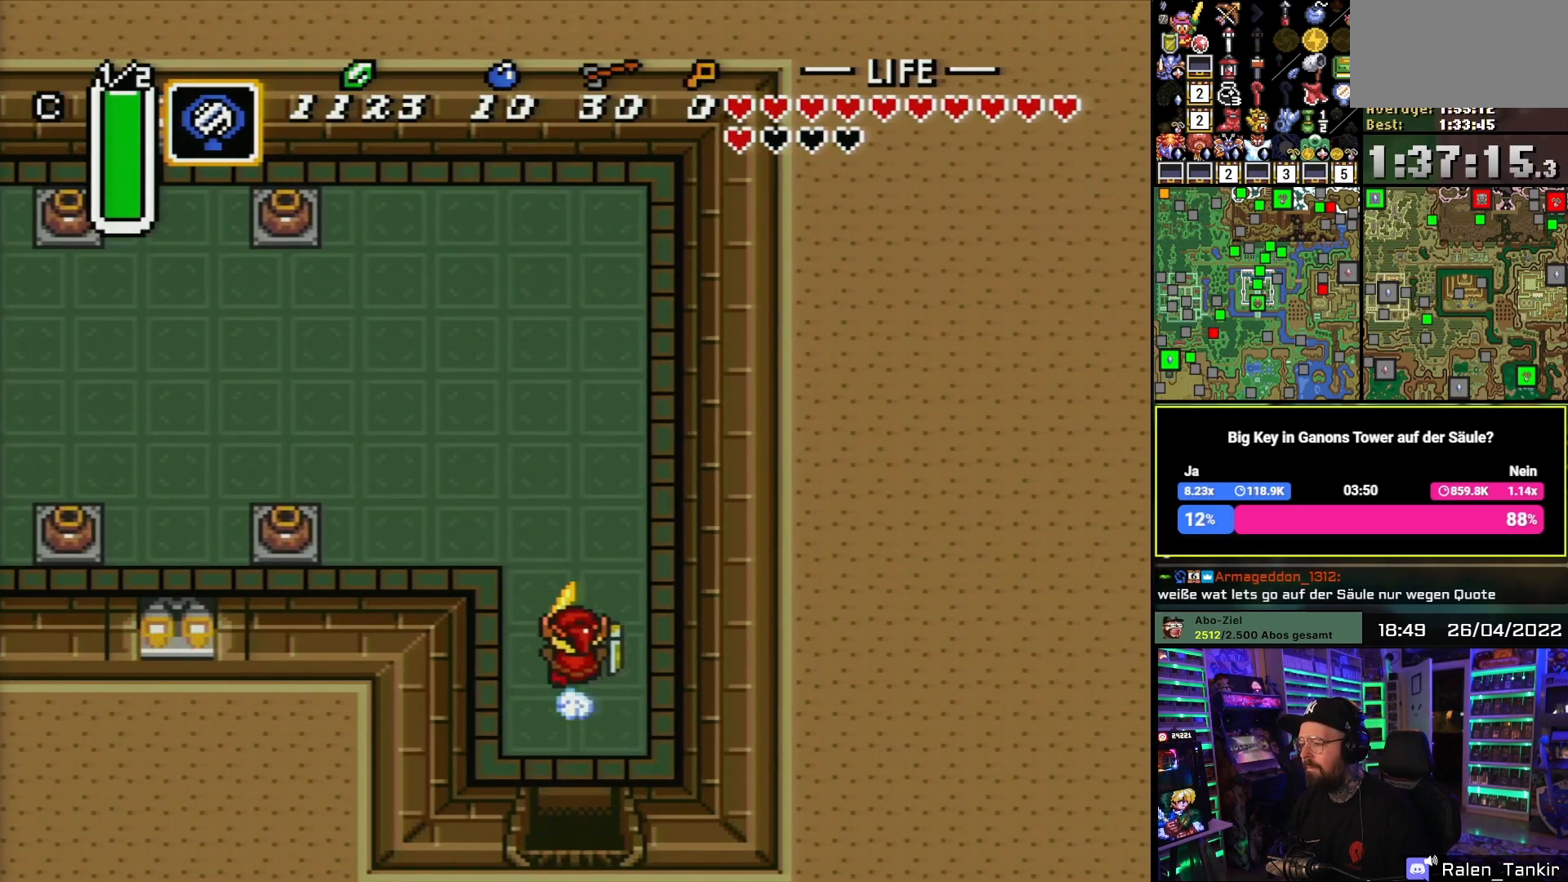
{"buttons": ["A"], "events": [[250, "A", "up"], [250, "DPAD_LEFT", "down"], [283, "A", "down"], [333, "DPAD_LEFT", "up"]]}
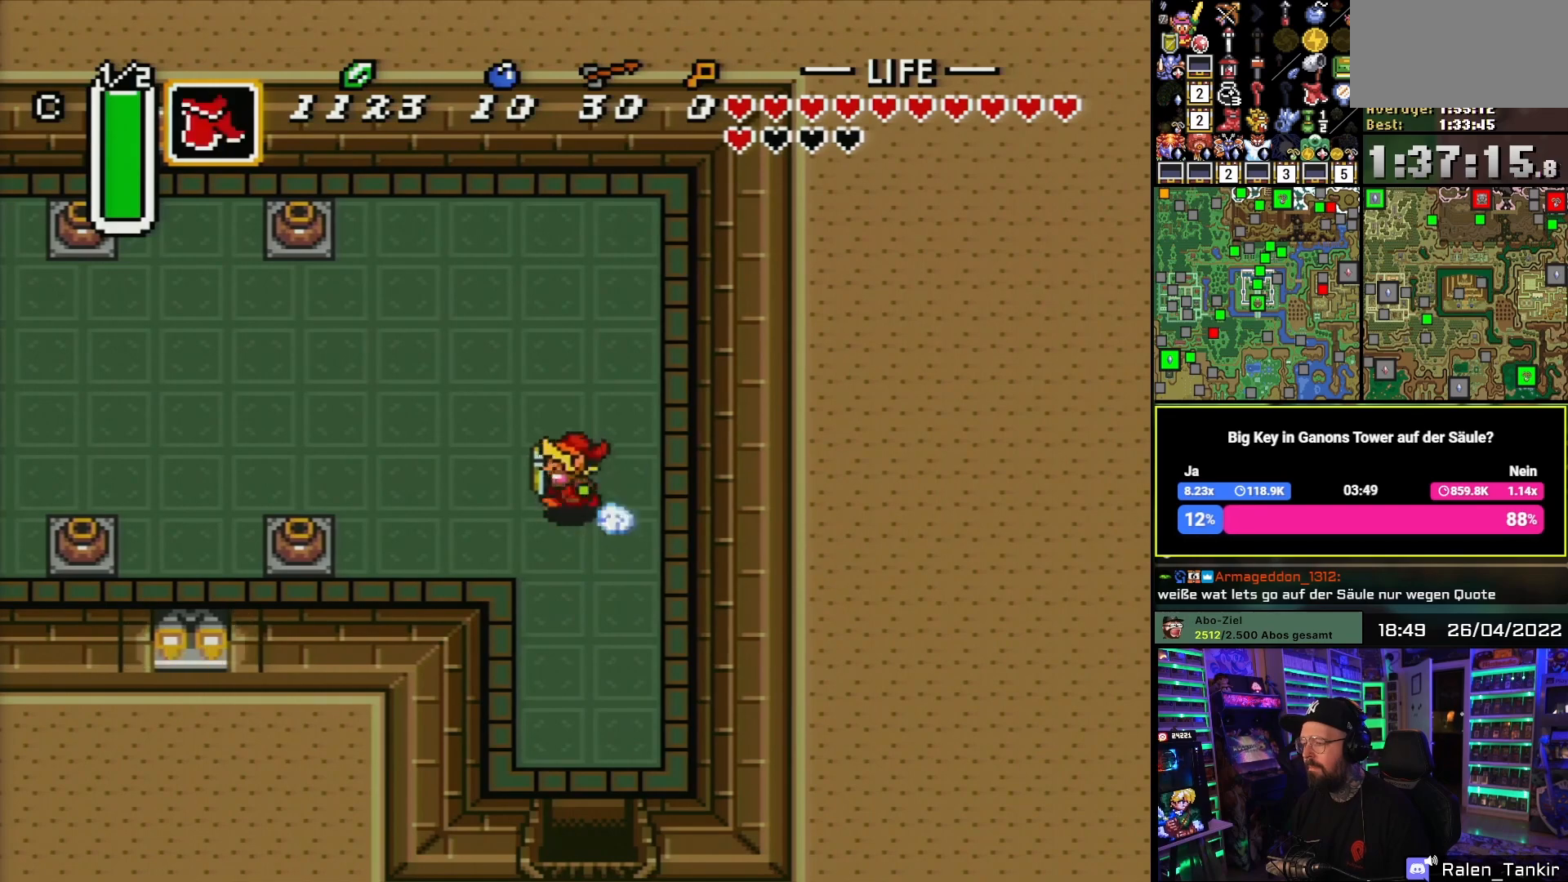
{"buttons": ["A"], "events": []}
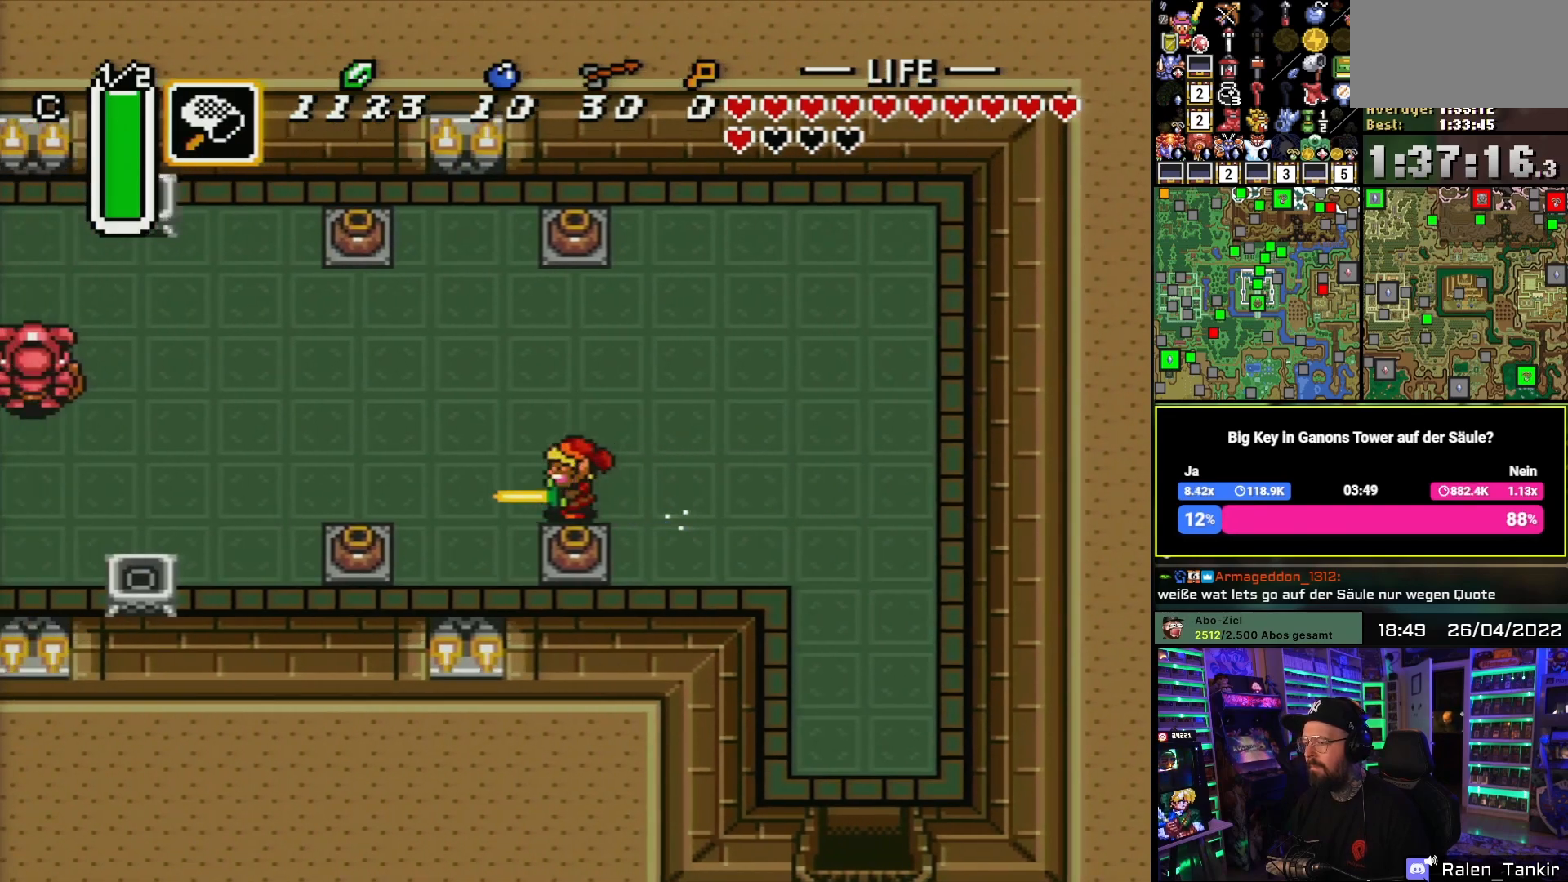
{"buttons": [], "events": [[300, "A", "up"], [350, "DPAD_DOWN", "down"], [367, "DPAD_RIGHT", "down"], [467, "DPAD_DOWN", "up"], [467, "DPAD_RIGHT", "up"]]}
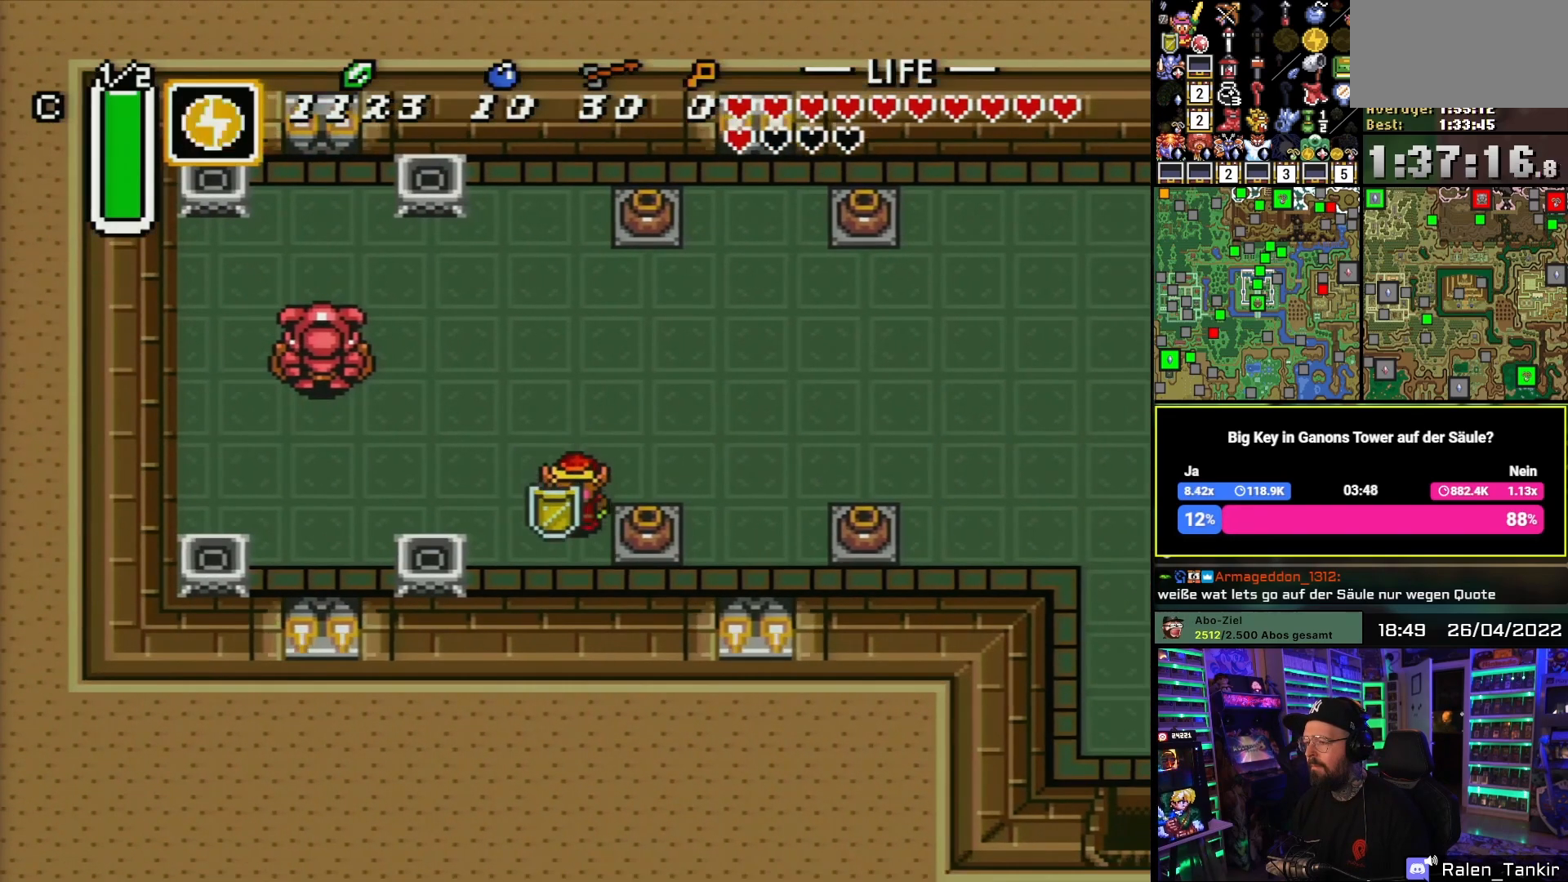
{"buttons": [], "events": [[33, "DPAD_DOWN", "down"], [50, "DPAD_RIGHT", "down"], [117, "DPAD_DOWN", "up"], [150, "DPAD_RIGHT", "up"], [233, "DPAD_RIGHT", "down"], [283, "DPAD_LEFT", "down"], [283, "DPAD_RIGHT", "up"], [300, "DPAD_LEFT", "up"], [300, "DPAD_RIGHT", "down"], [433, "DPAD_RIGHT", "up"]]}
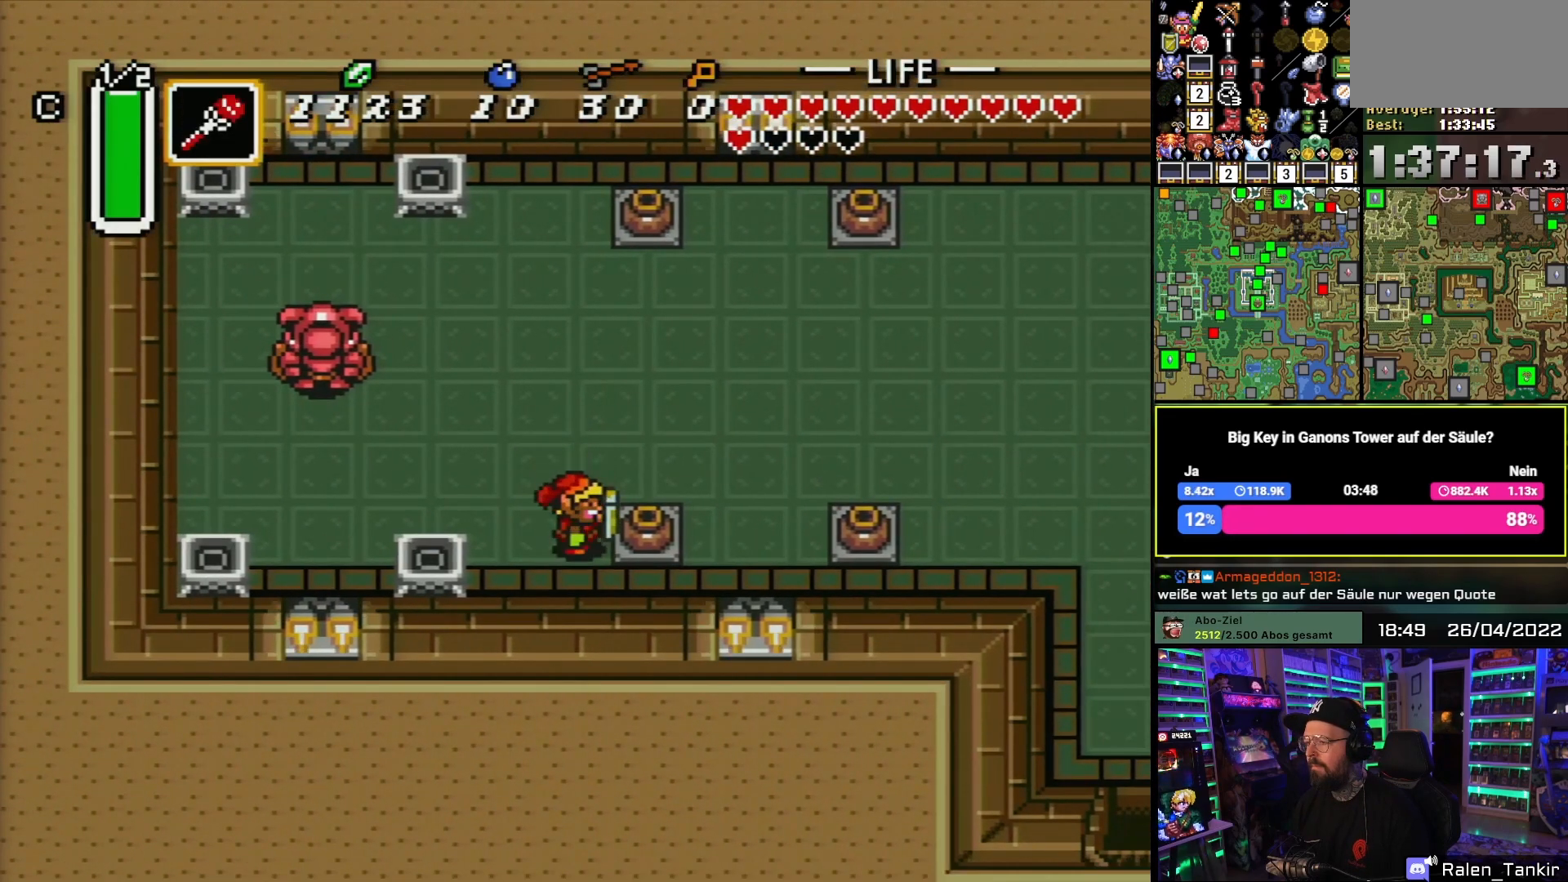
{"buttons": ["DPAD_UP"], "events": [[183, "DPAD_DOWN", "down"], [267, "DPAD_DOWN", "up"], [267, "DPAD_LEFT", "down"], [317, "Y", "down"], [333, "DPAD_LEFT", "up"], [417, "Y", "up"], [467, "DPAD_UP", "down"]]}
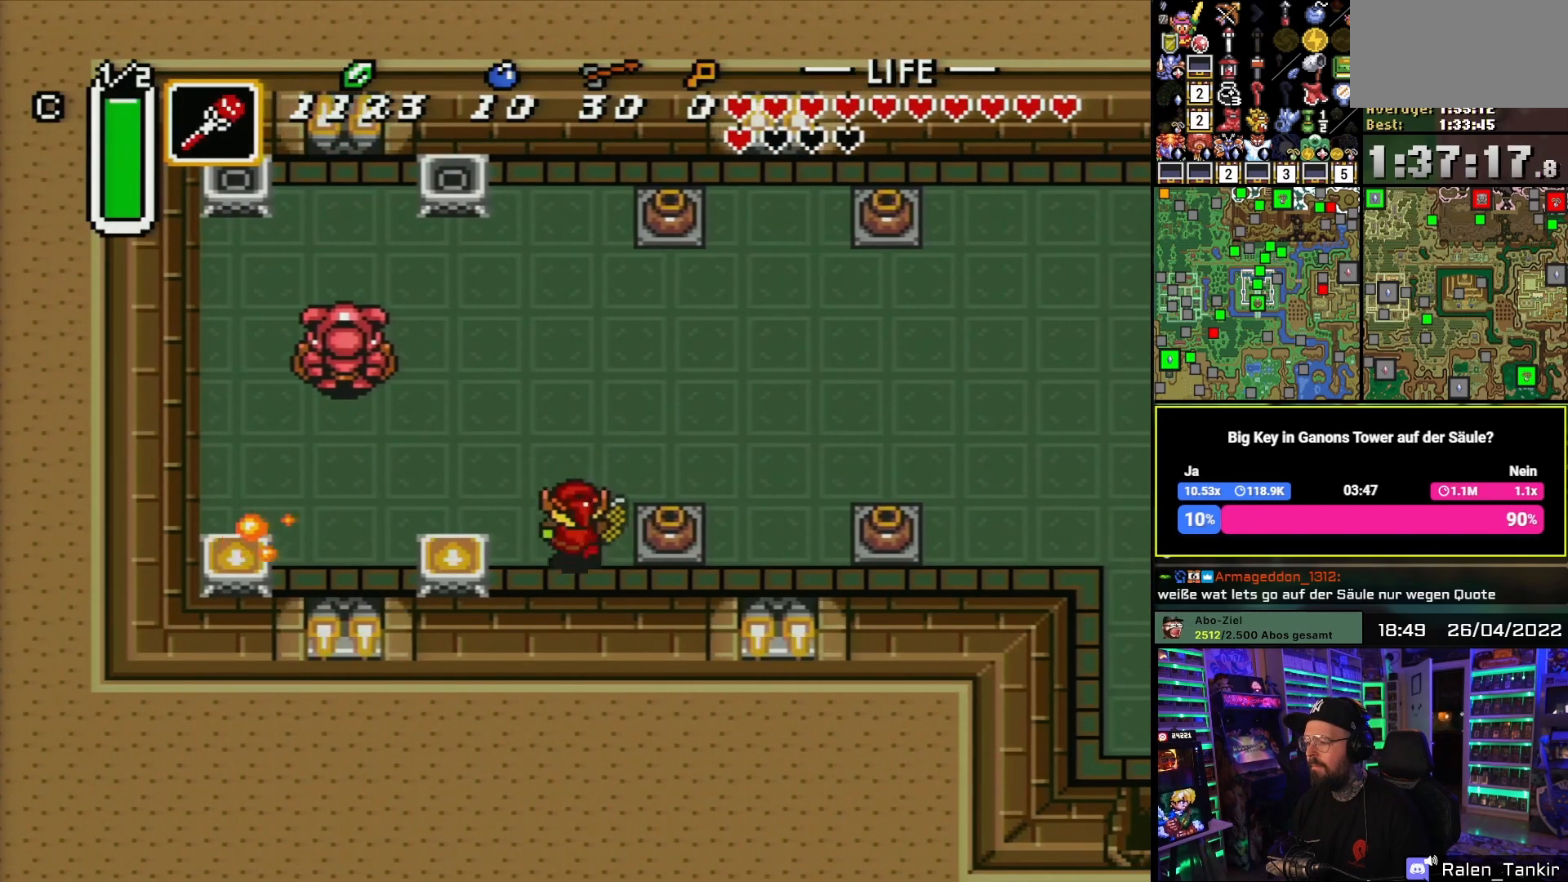
{"buttons": ["DPAD_UP"], "events": []}
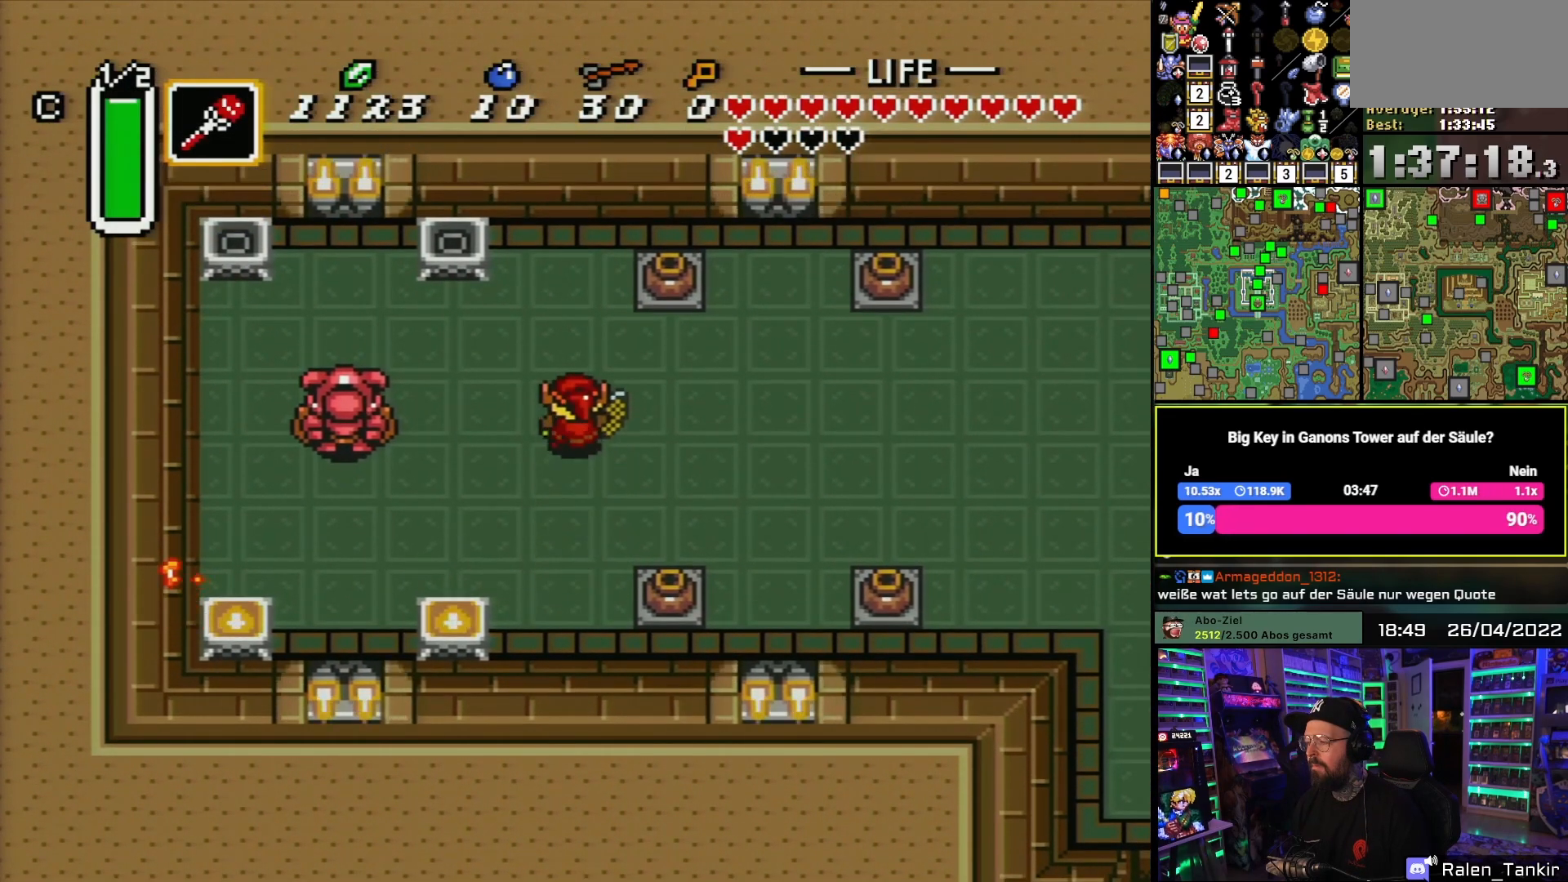
{"buttons": ["DPAD_UP"], "events": []}
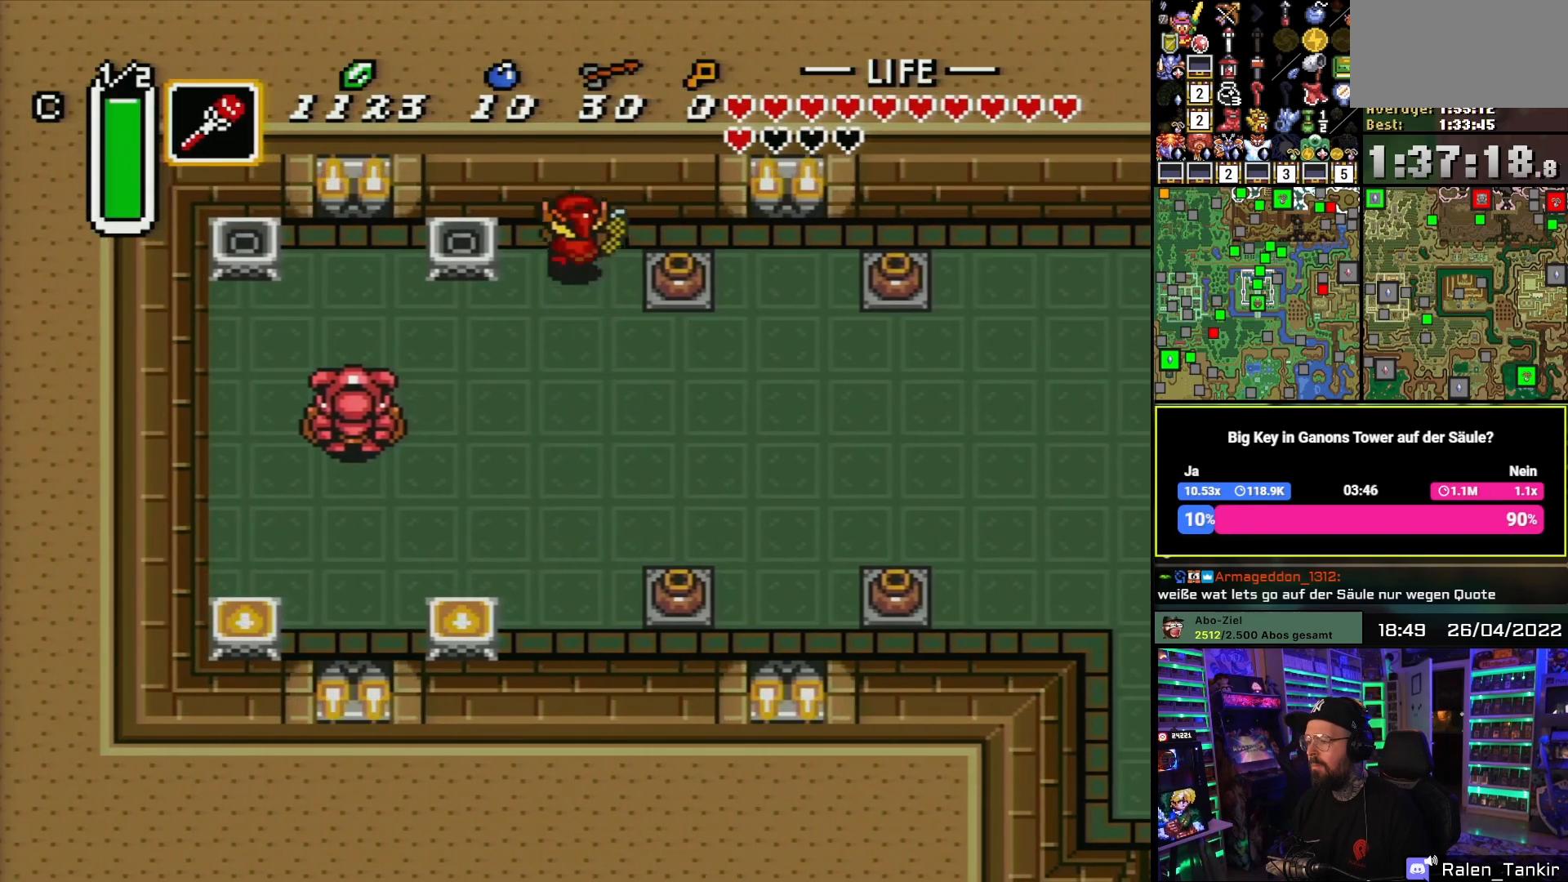
{"buttons": [], "events": [[33, "DPAD_LEFT", "down"], [67, "DPAD_UP", "up"], [67, "Y", "down"], [117, "DPAD_LEFT", "up"], [133, "Y", "up"], [183, "DPAD_DOWN", "down"], [383, "DPAD_DOWN", "up"]]}
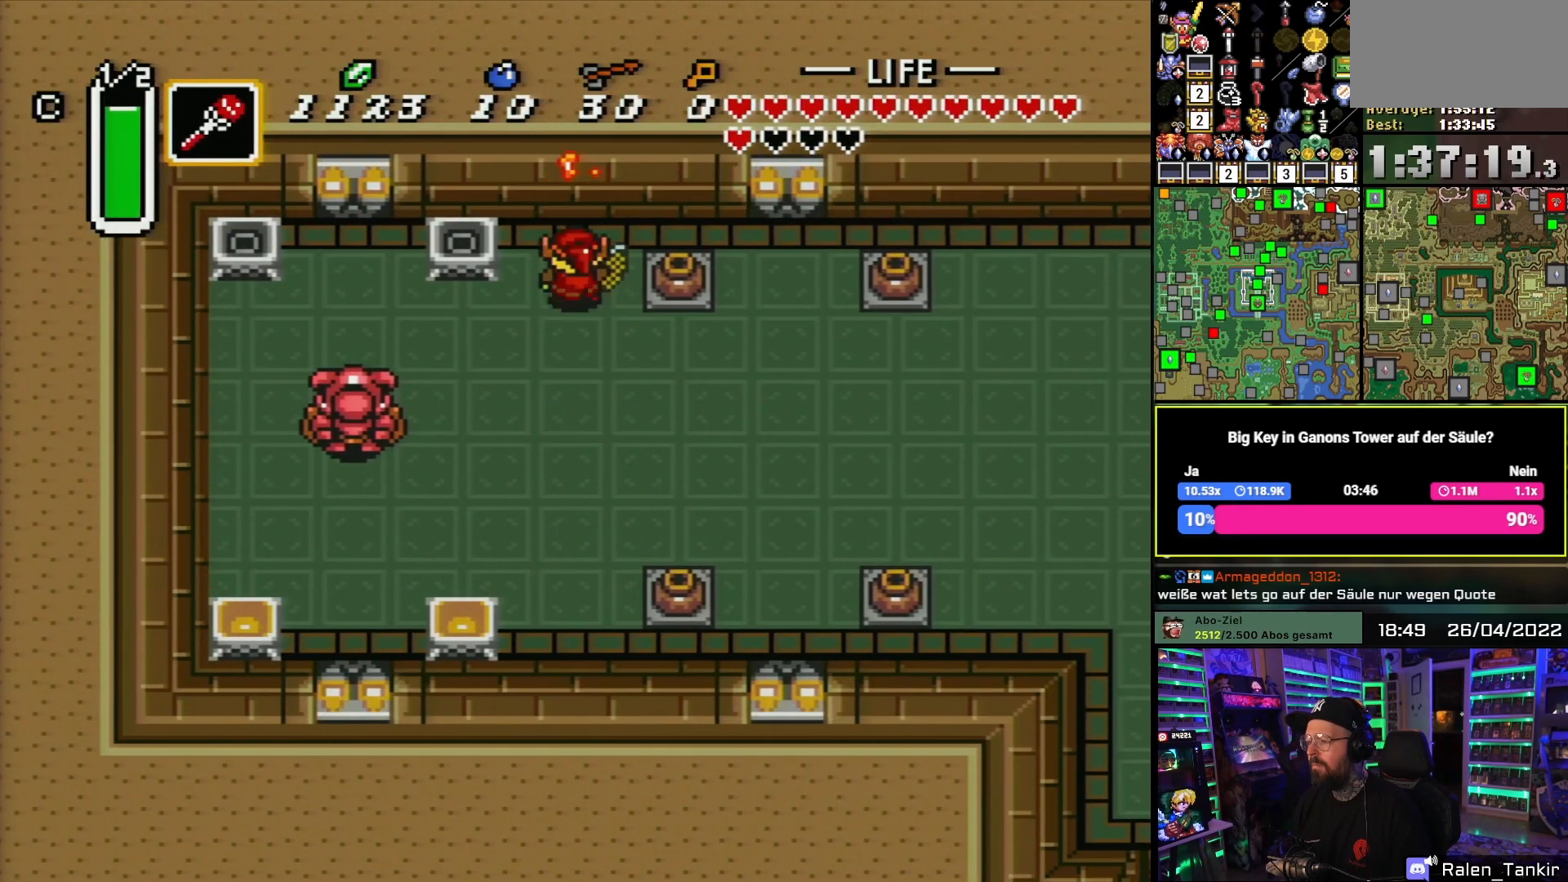
{"buttons": ["DPAD_DOWN"], "events": [[50, "DPAD_UP", "down"], [133, "DPAD_LEFT", "down"], [150, "DPAD_UP", "up"], [200, "Y", "down"], [217, "DPAD_LEFT", "up"], [283, "Y", "up"], [367, "DPAD_DOWN", "down"]]}
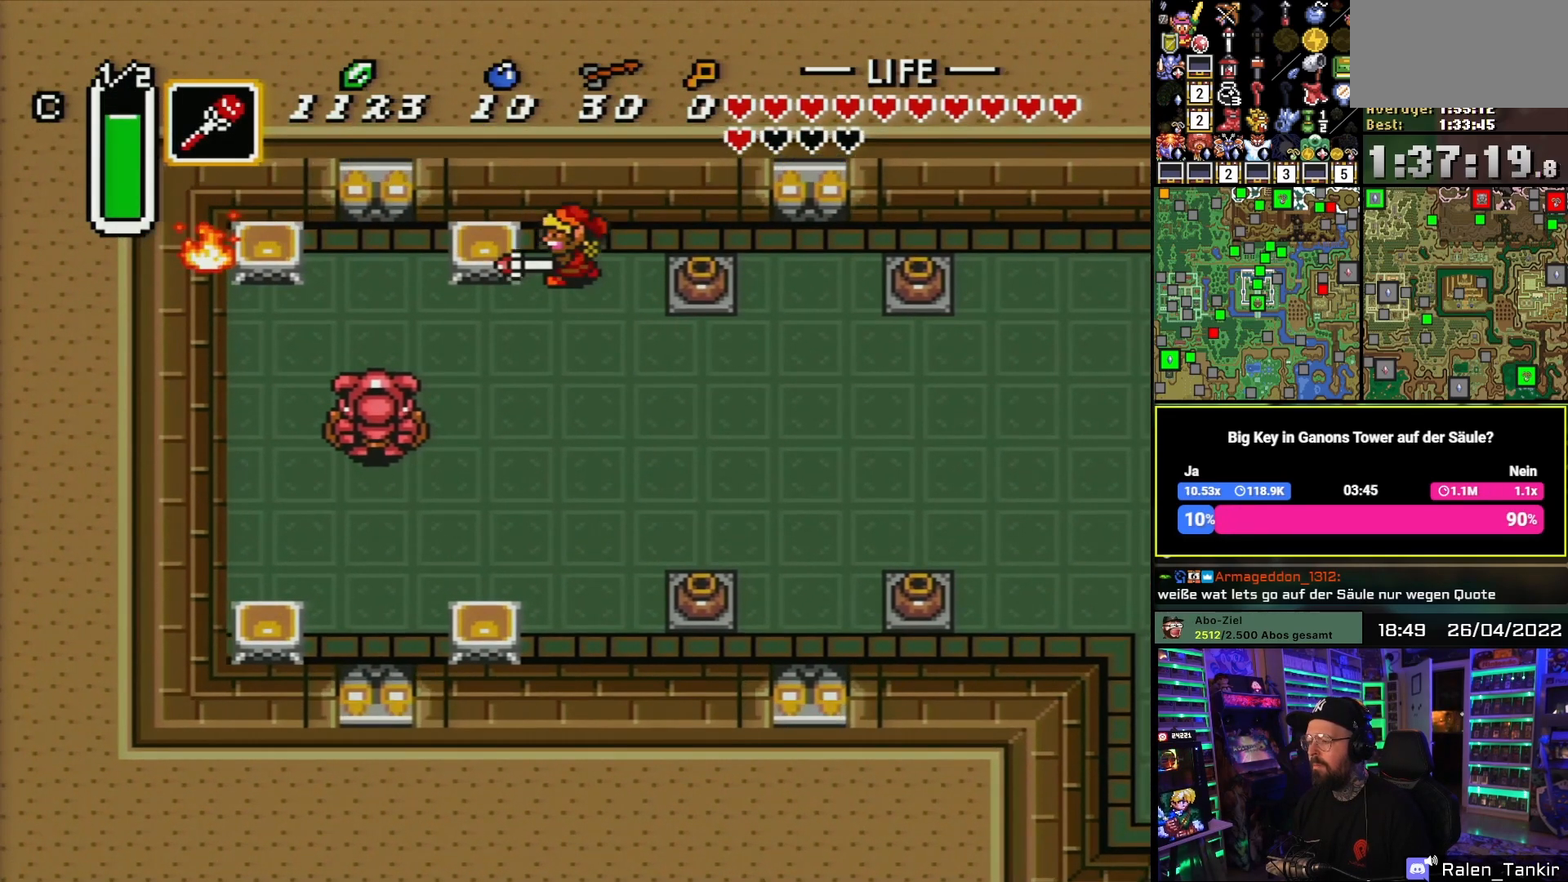
{"buttons": [], "events": [[100, "DPAD_LEFT", "down"], [283, "DPAD_LEFT", "up"], [400, "DPAD_DOWN", "up"]]}
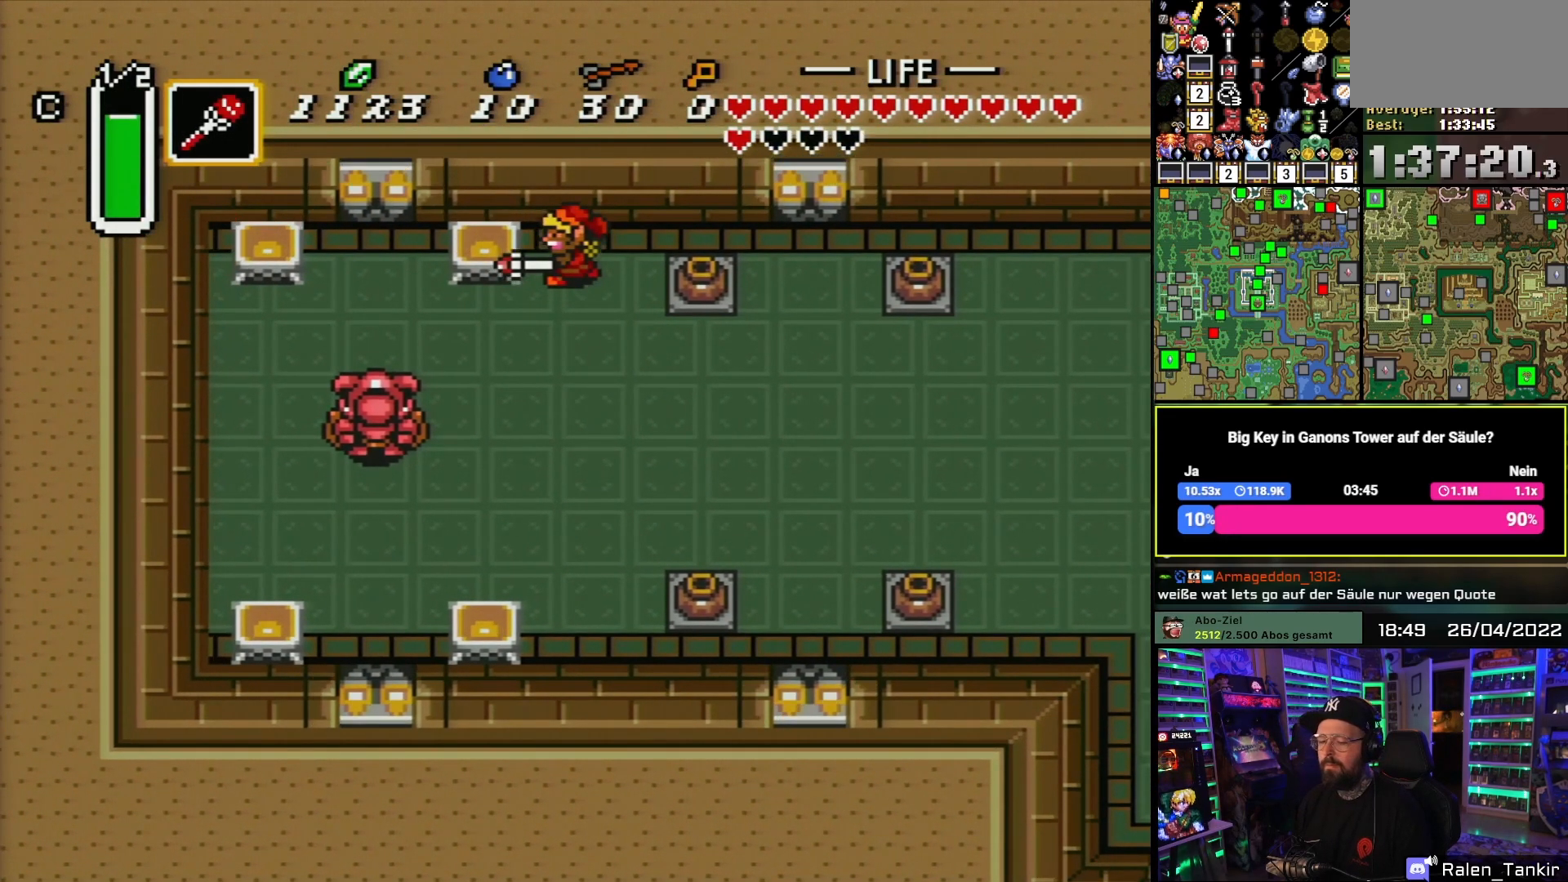
{"buttons": [], "events": []}
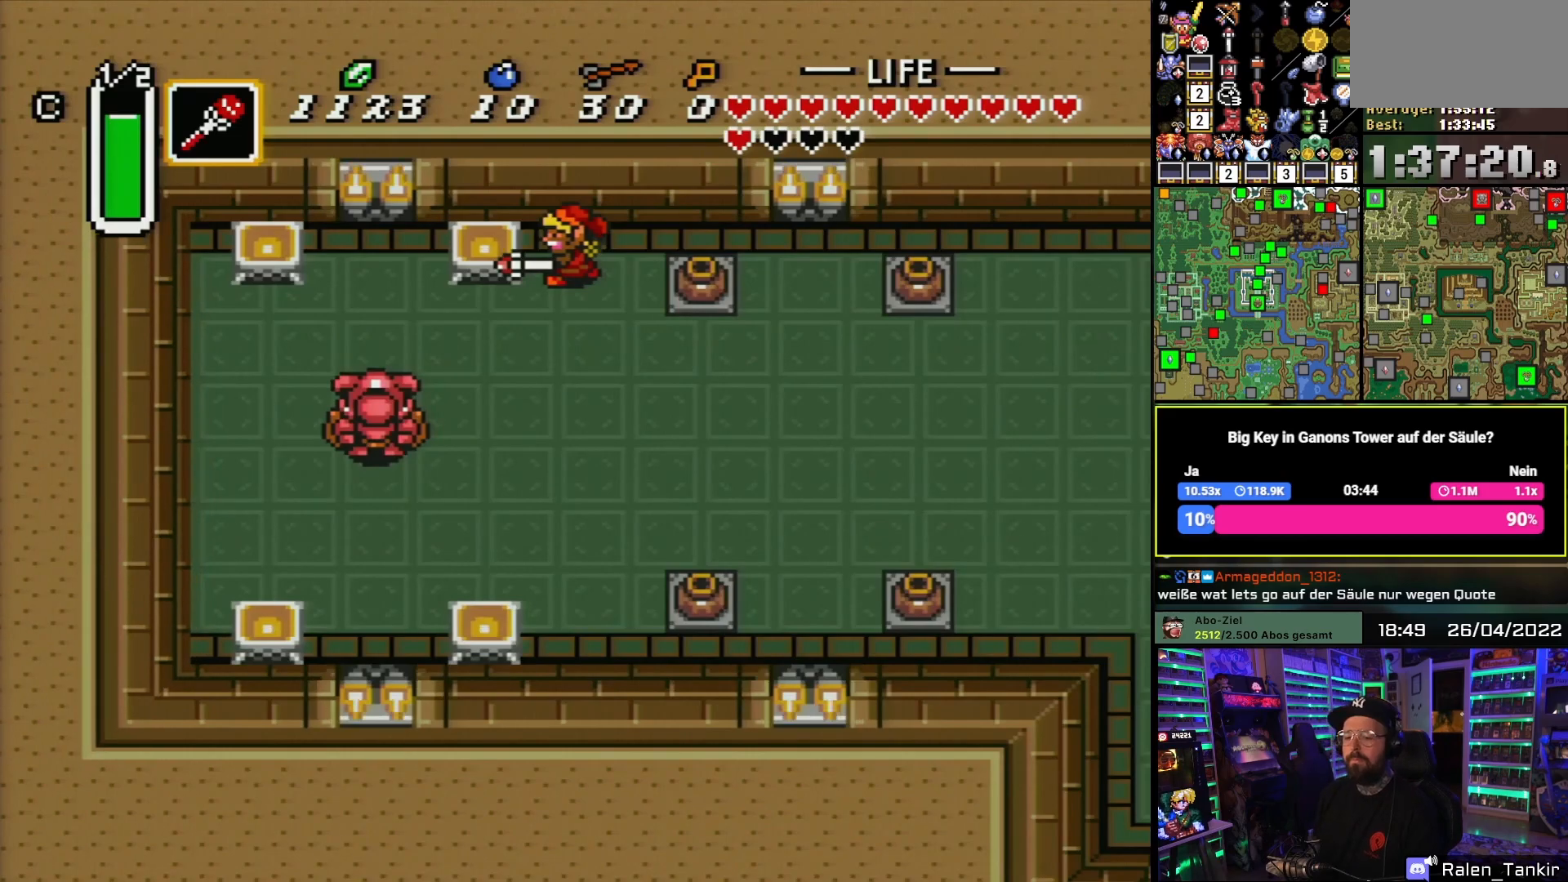
{"buttons": [], "events": []}
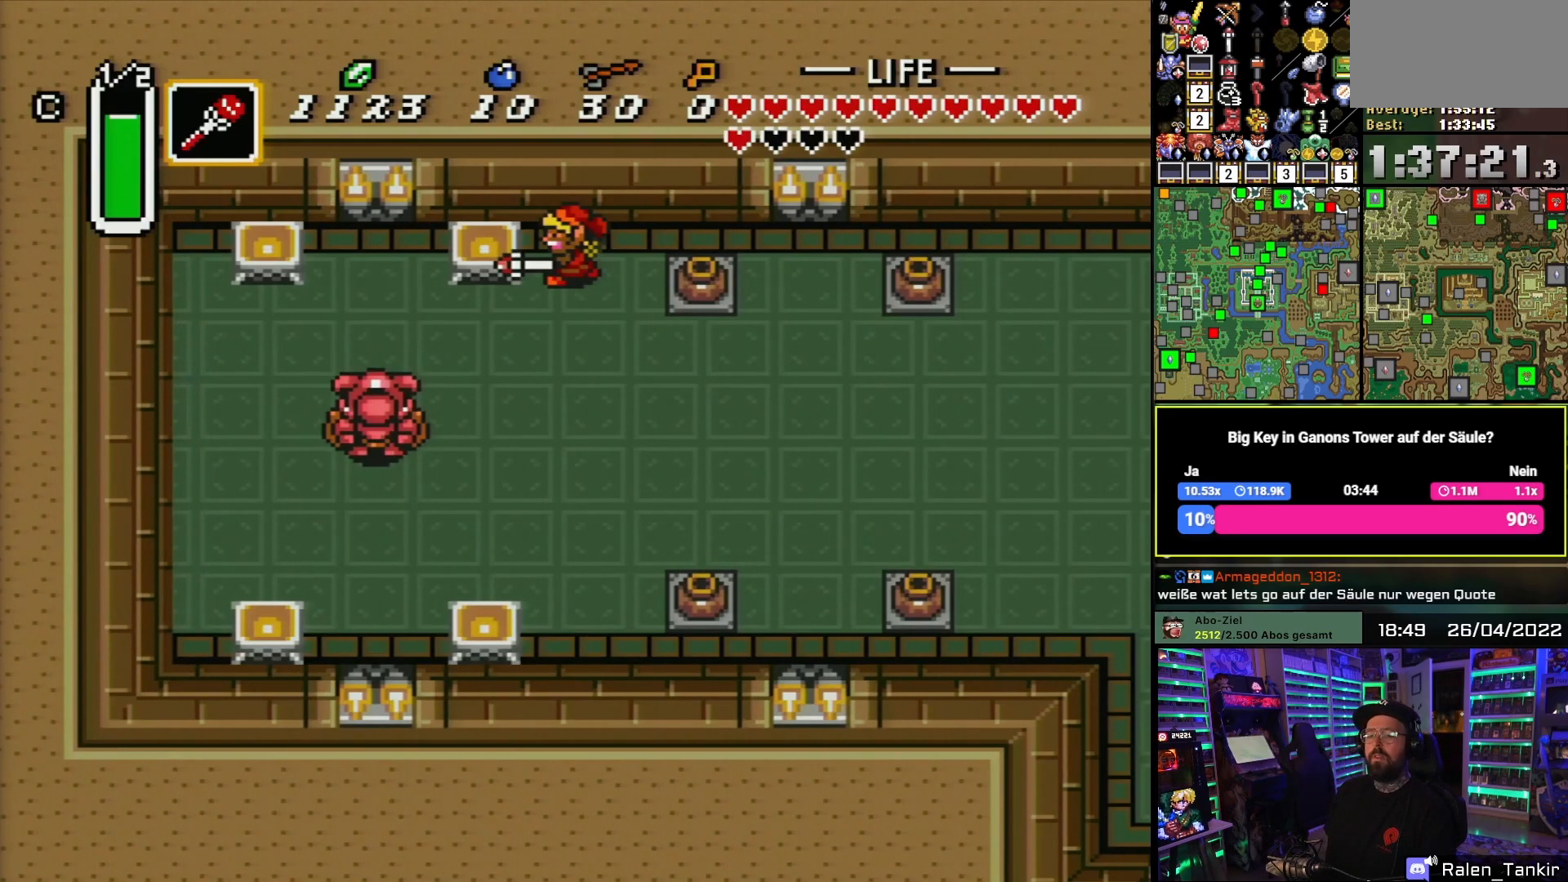
{"buttons": [], "events": []}
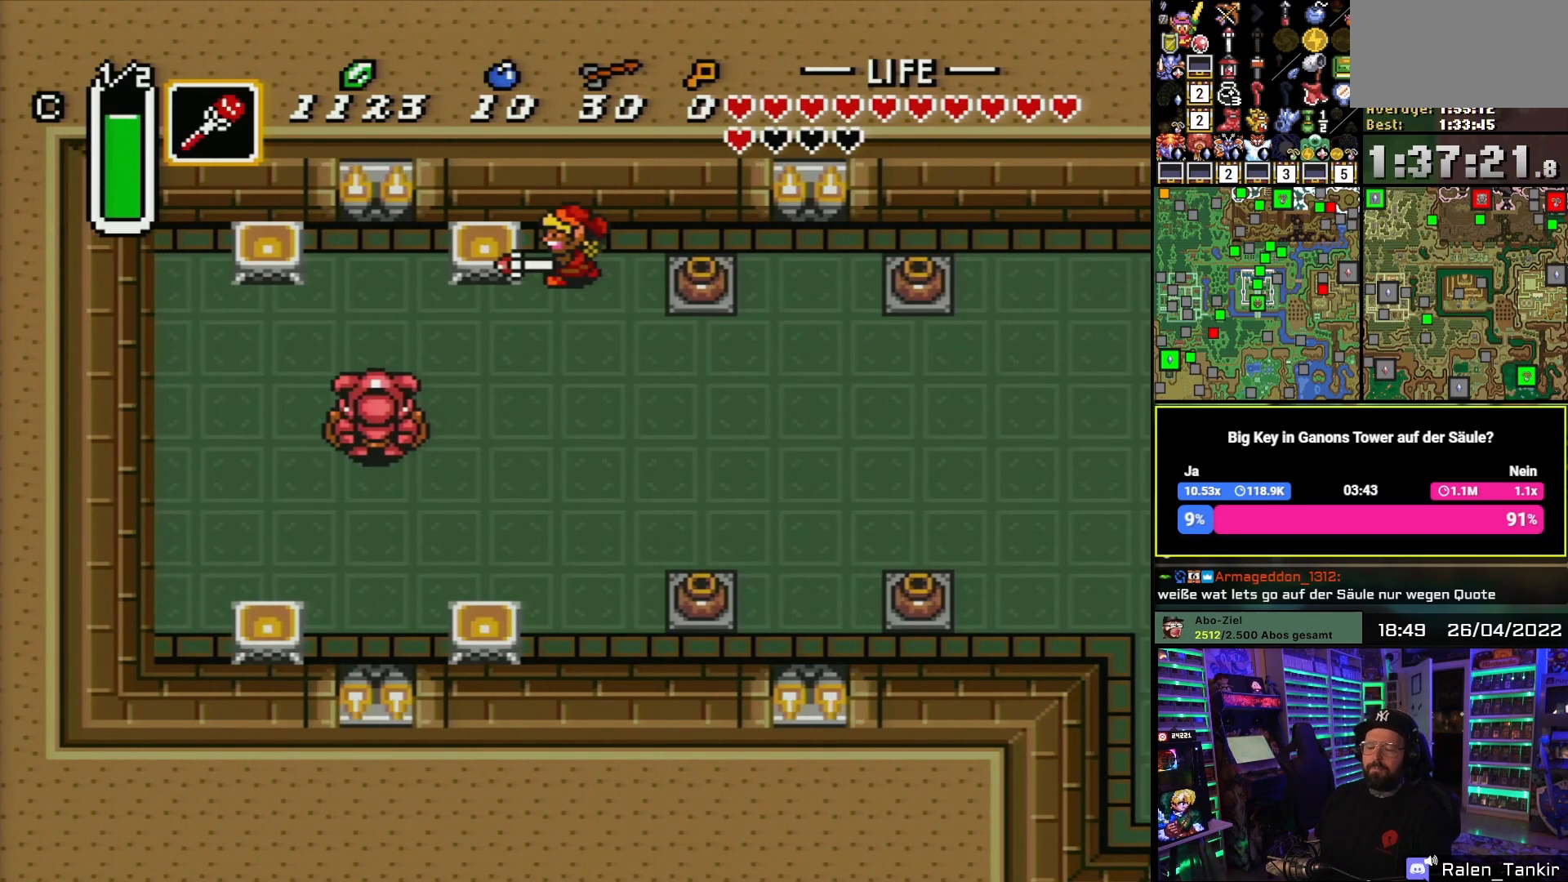
{"buttons": [], "events": []}
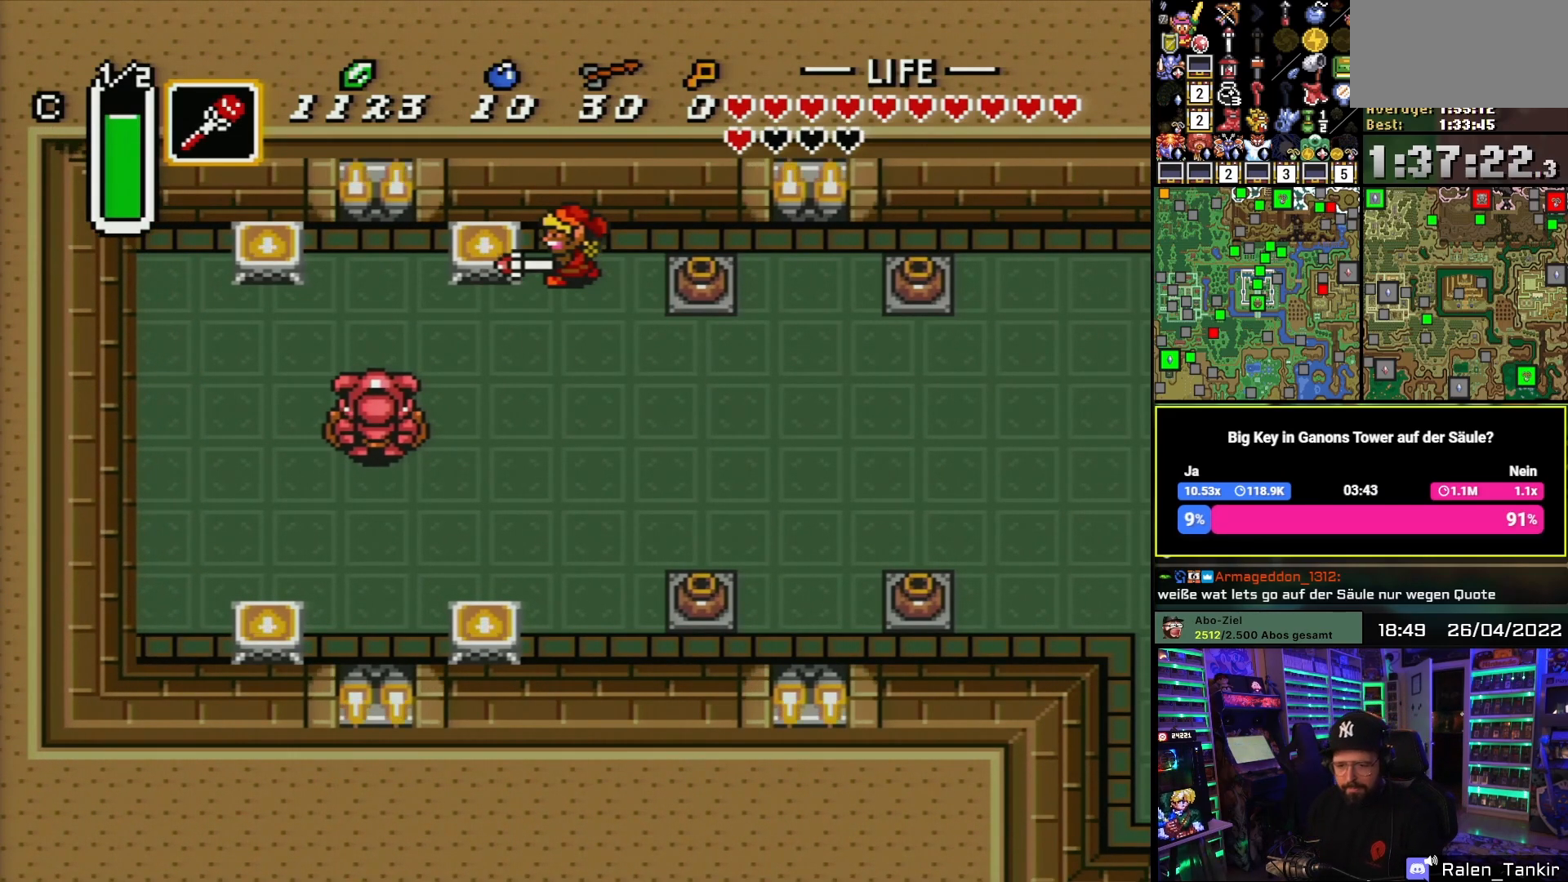
{"buttons": [], "events": []}
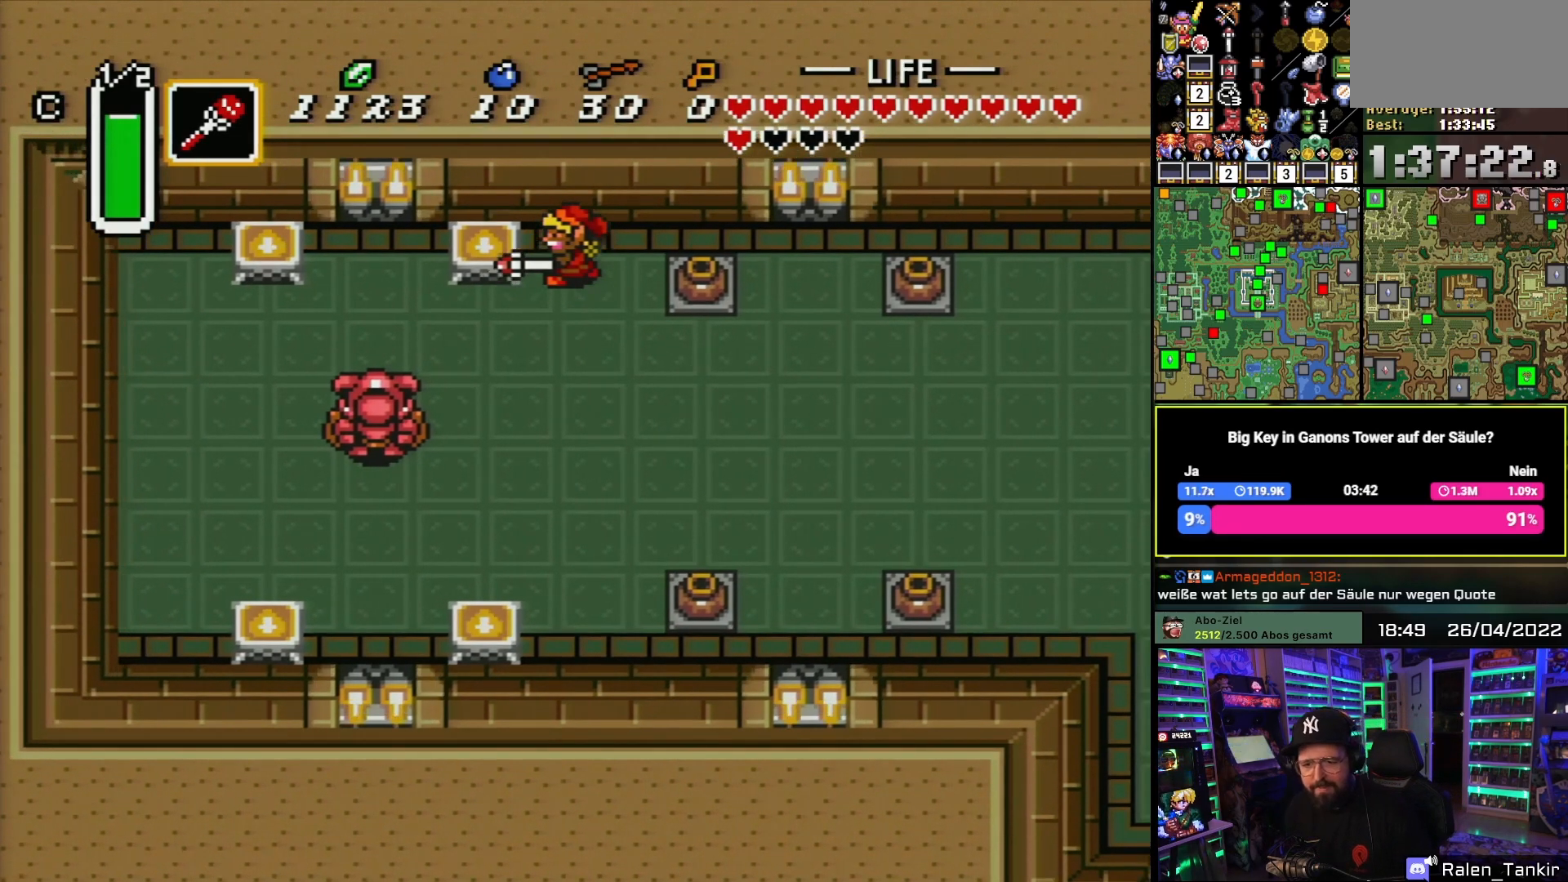
{"buttons": [], "events": []}
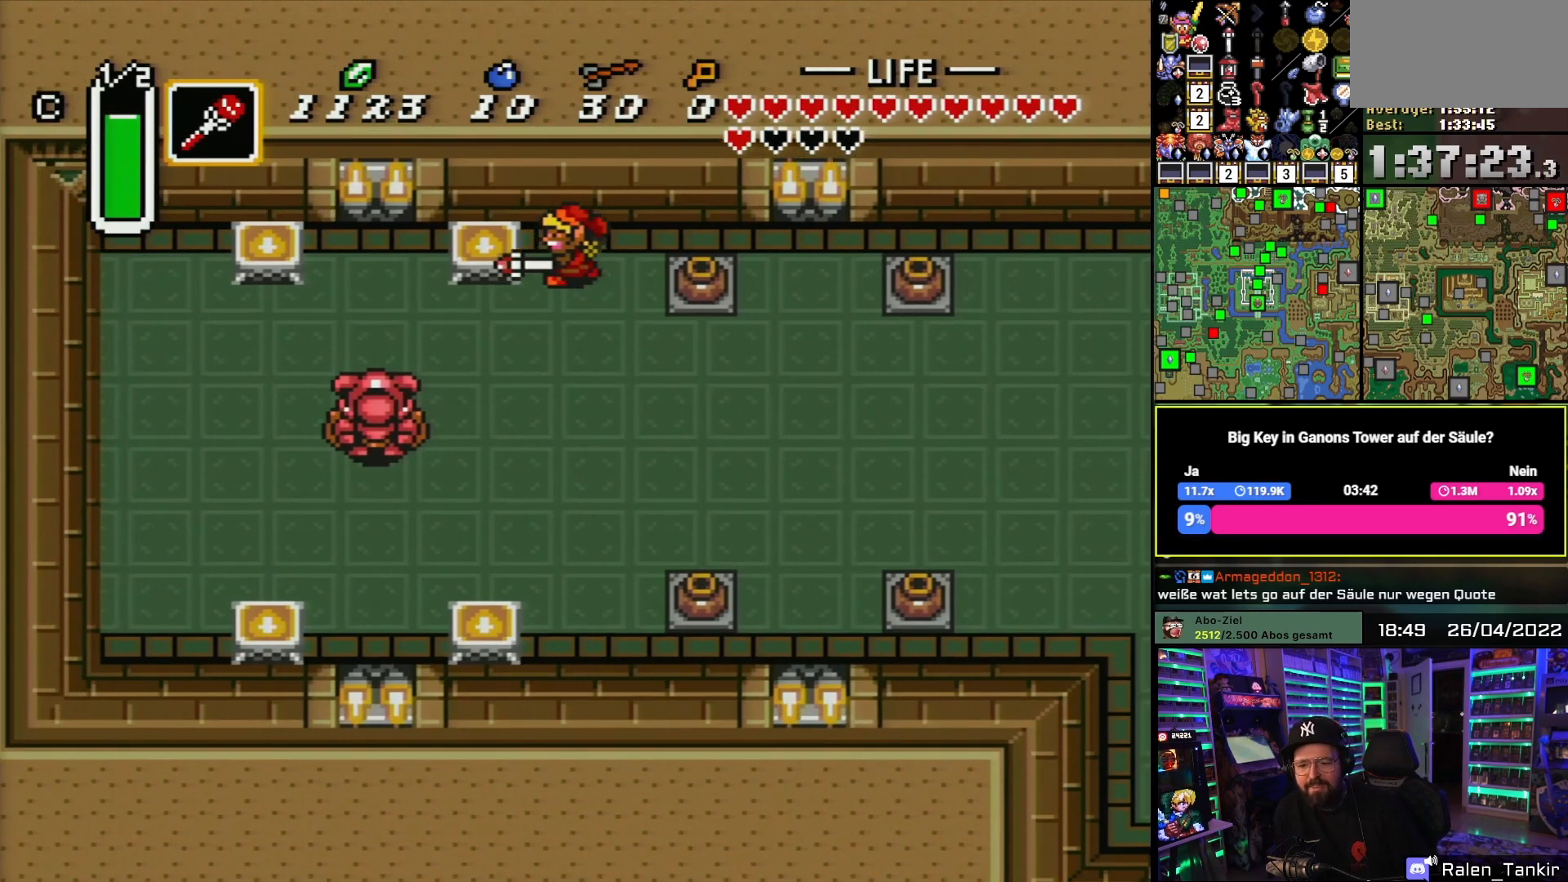
{"buttons": [], "events": []}
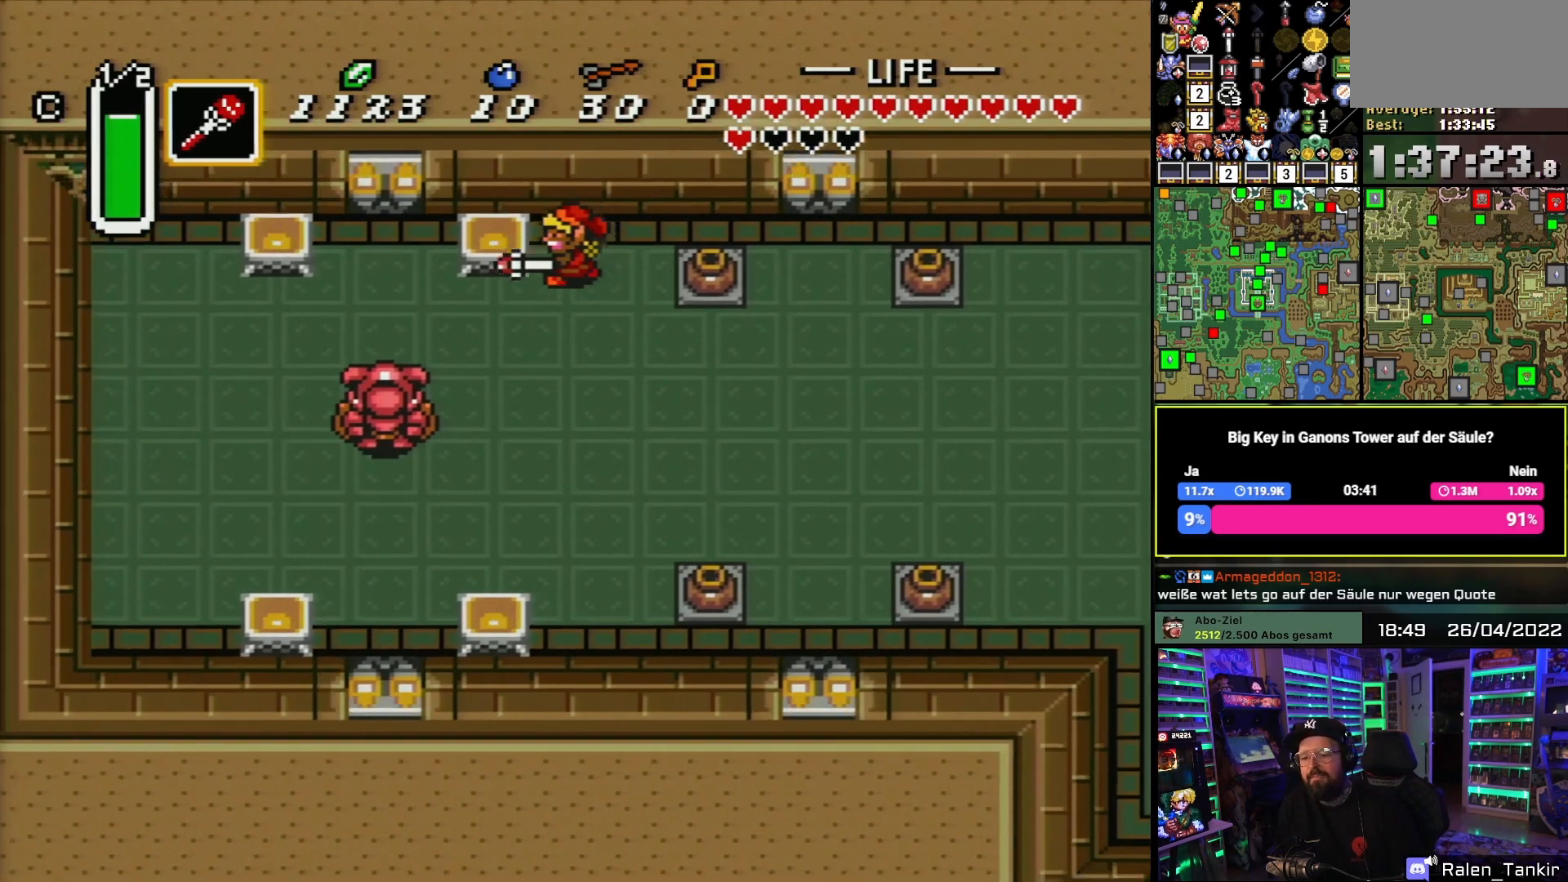
{"buttons": ["DPAD_DOWN"], "events": [[17, "DPAD_DOWN", "down"]]}
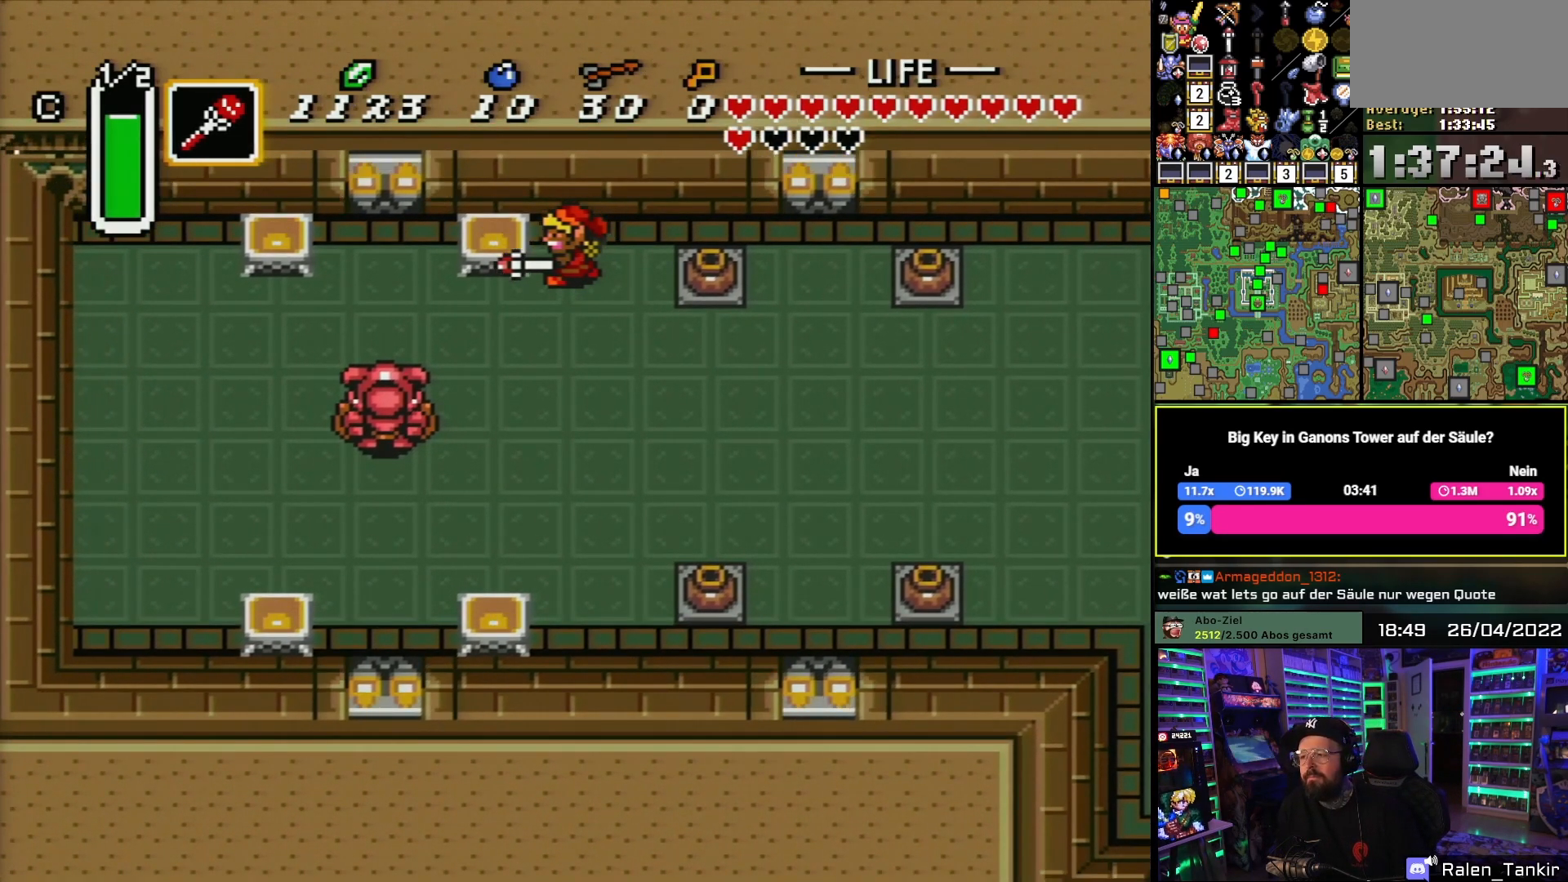
{"buttons": [], "events": [[400, "DPAD_DOWN", "up"]]}
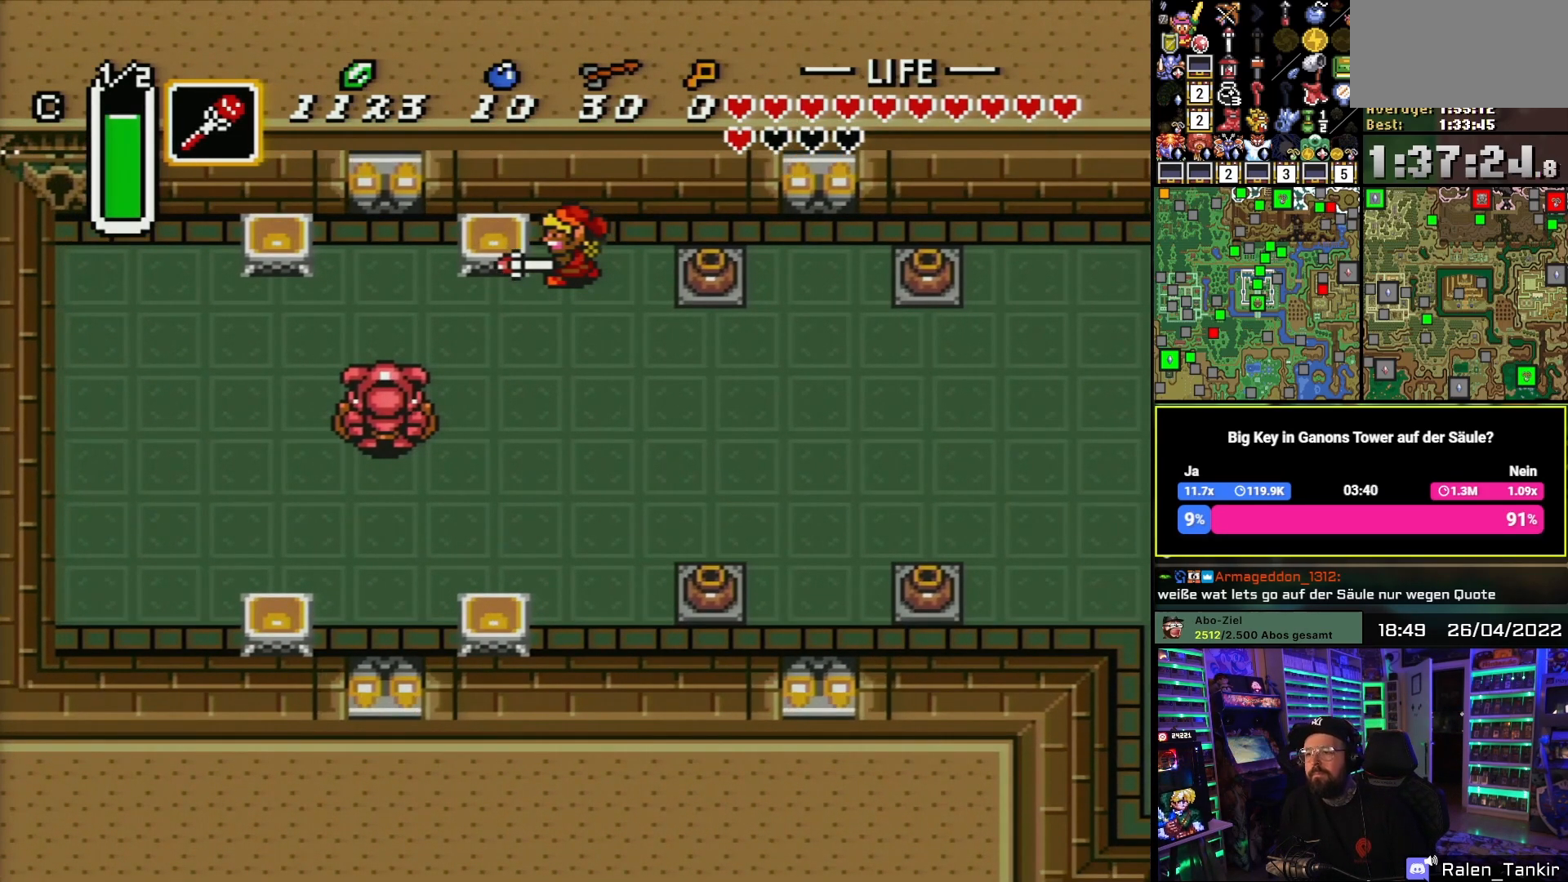
{"buttons": [], "events": []}
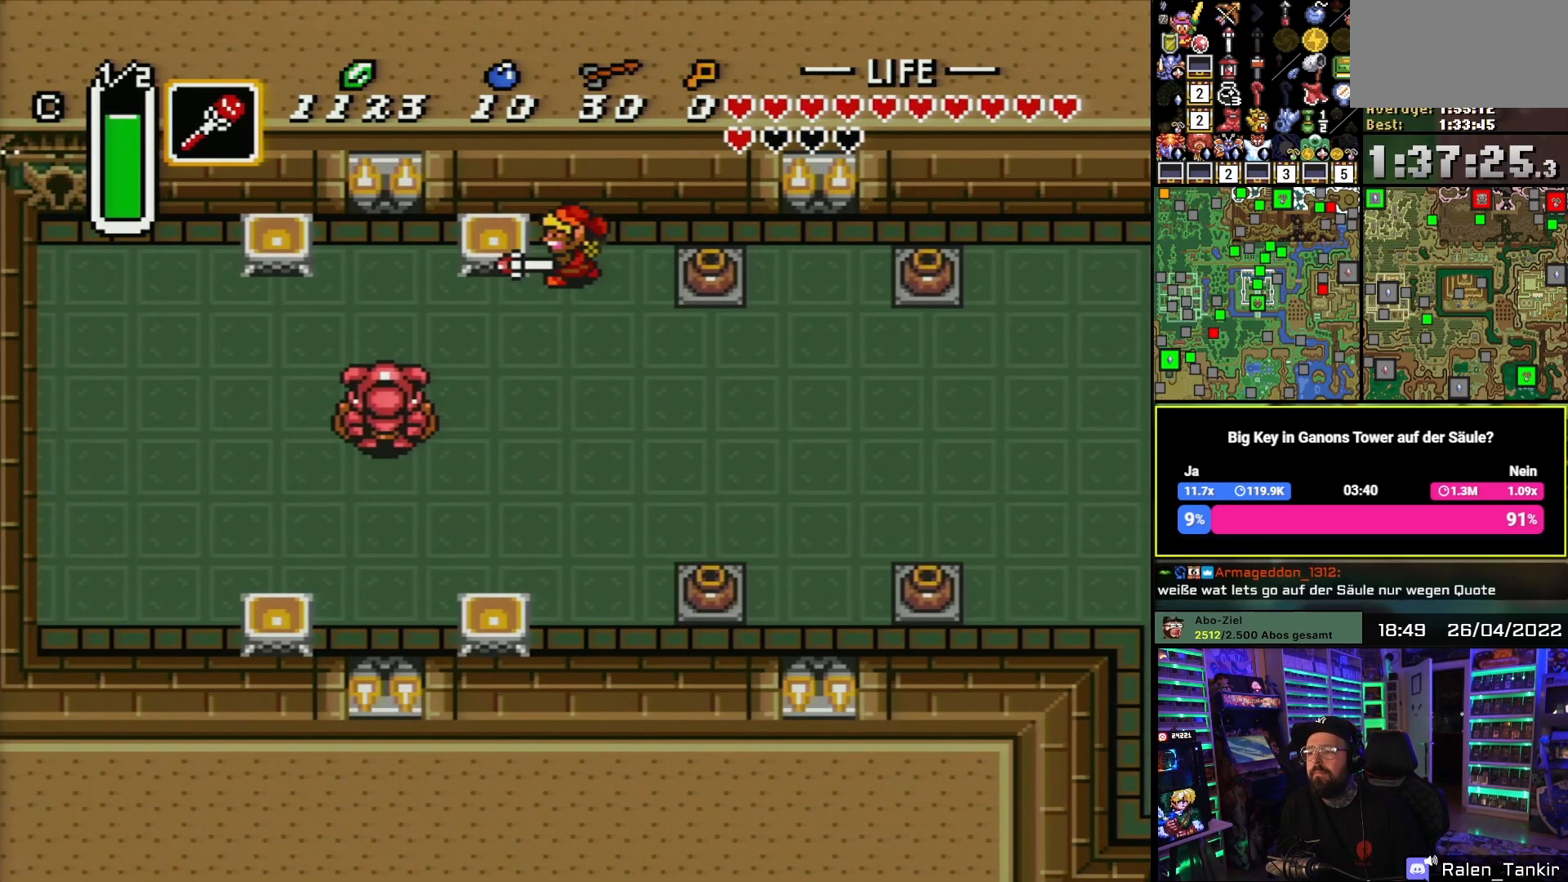
{"buttons": ["DPAD_DOWN"], "events": [[133, "DPAD_DOWN", "down"]]}